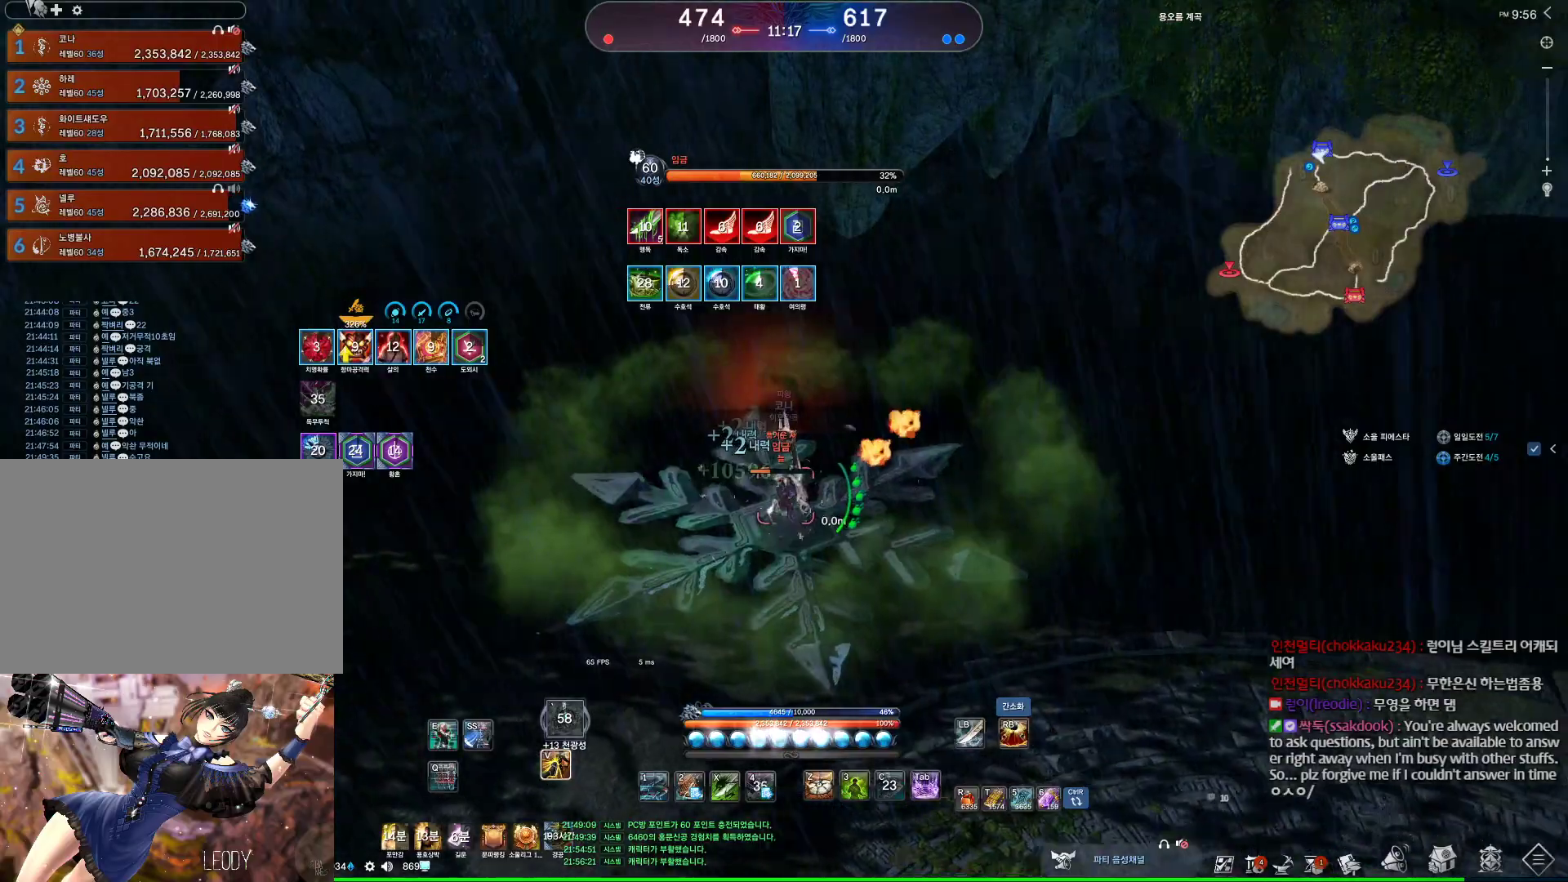
Gameplay with keyboard and mouse; each line is a JSON object with the keys and mouse buttons held at the frame after it. "events" lists presses ("down") and releases ("up") of "1", "2", "3", "4", "5", "a", "alt", "c", "ctrl", "d", "e", "f", "m", "q", "r", "s", "shift", "space", "t", "tab", "tilde", "v", "w", "x", "z", "mouse_left", "mouse_wheel", "mouse_right", "mouse_mb4" and "mouse_mb5" between this image and that frame as [ms after this image, input, new state], when the widget could be followed in between. "mouse_left", "mouse_wheel", "mouse_right", "mouse_mb4", "mouse_mb5" = the "left", "wheel", "right", "mb4", "mb5" buttons of the "mouse" list. No other keys are recorded. "wheel" means that the mouse wheel is clicked or scrolled. Not read: mouse_move.
{"keys": [], "mouse": [], "events": []}
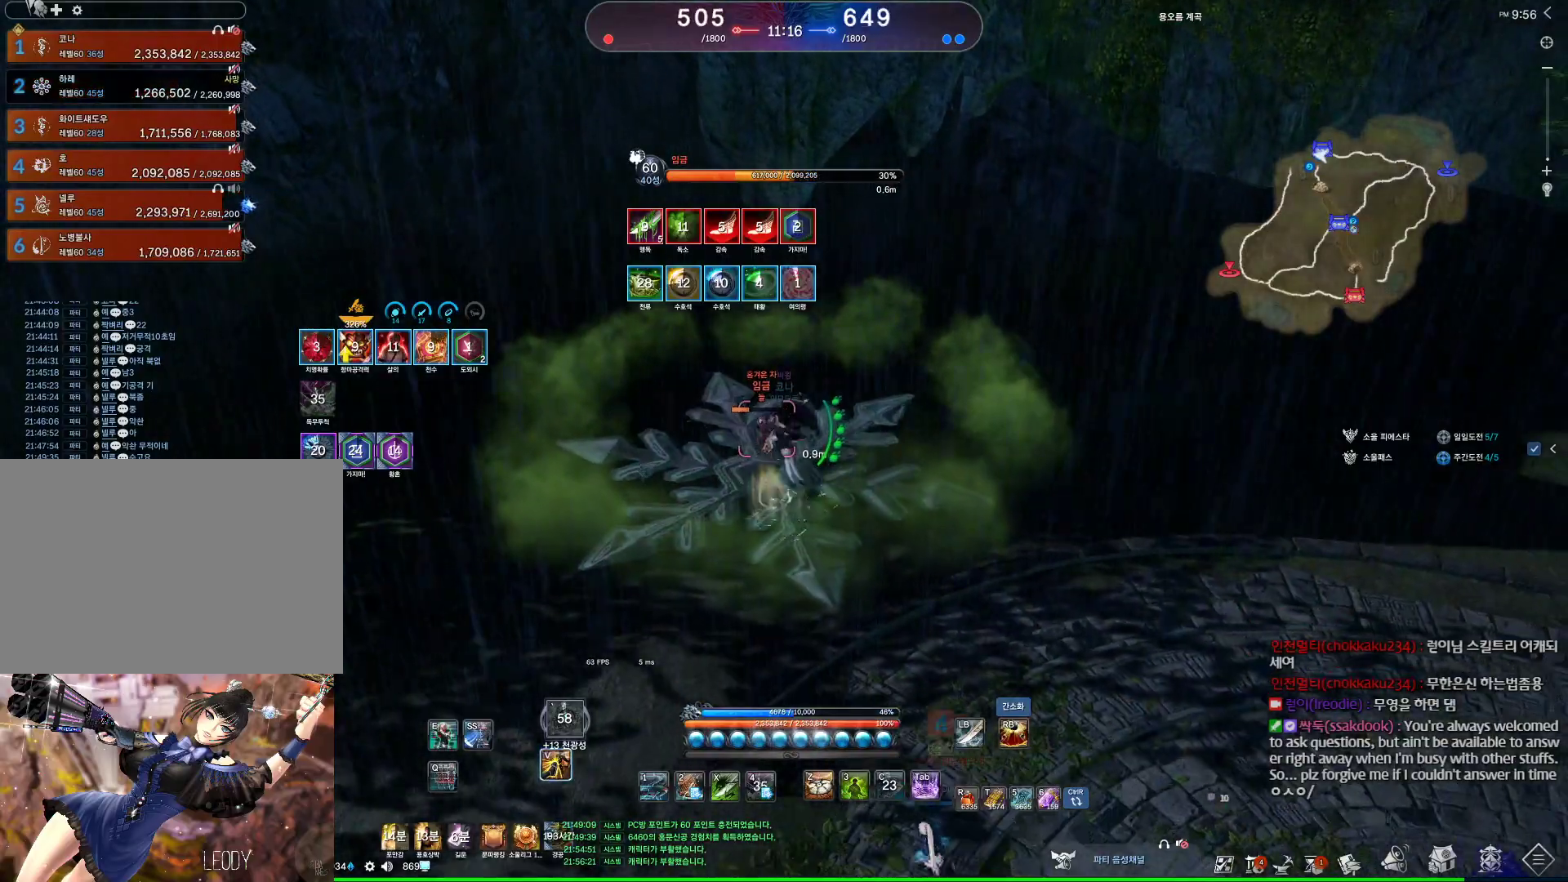
{"keys": ["z"], "mouse": [], "events": [[67, "z", "down"]]}
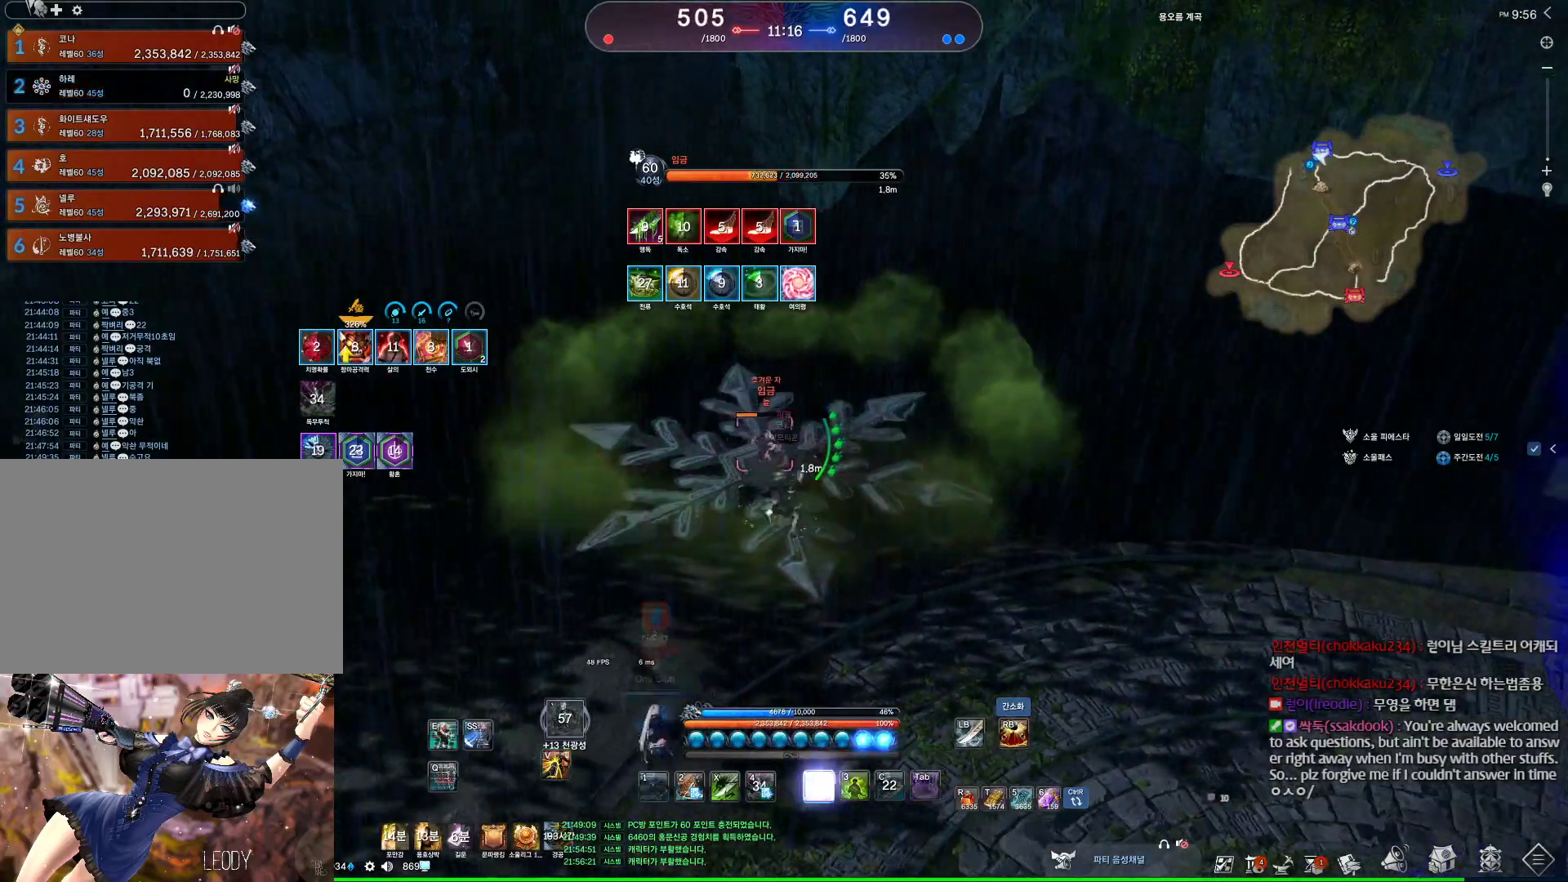
{"keys": ["3"], "mouse": [], "events": [[333, "z", "up"], [433, "3", "down"]]}
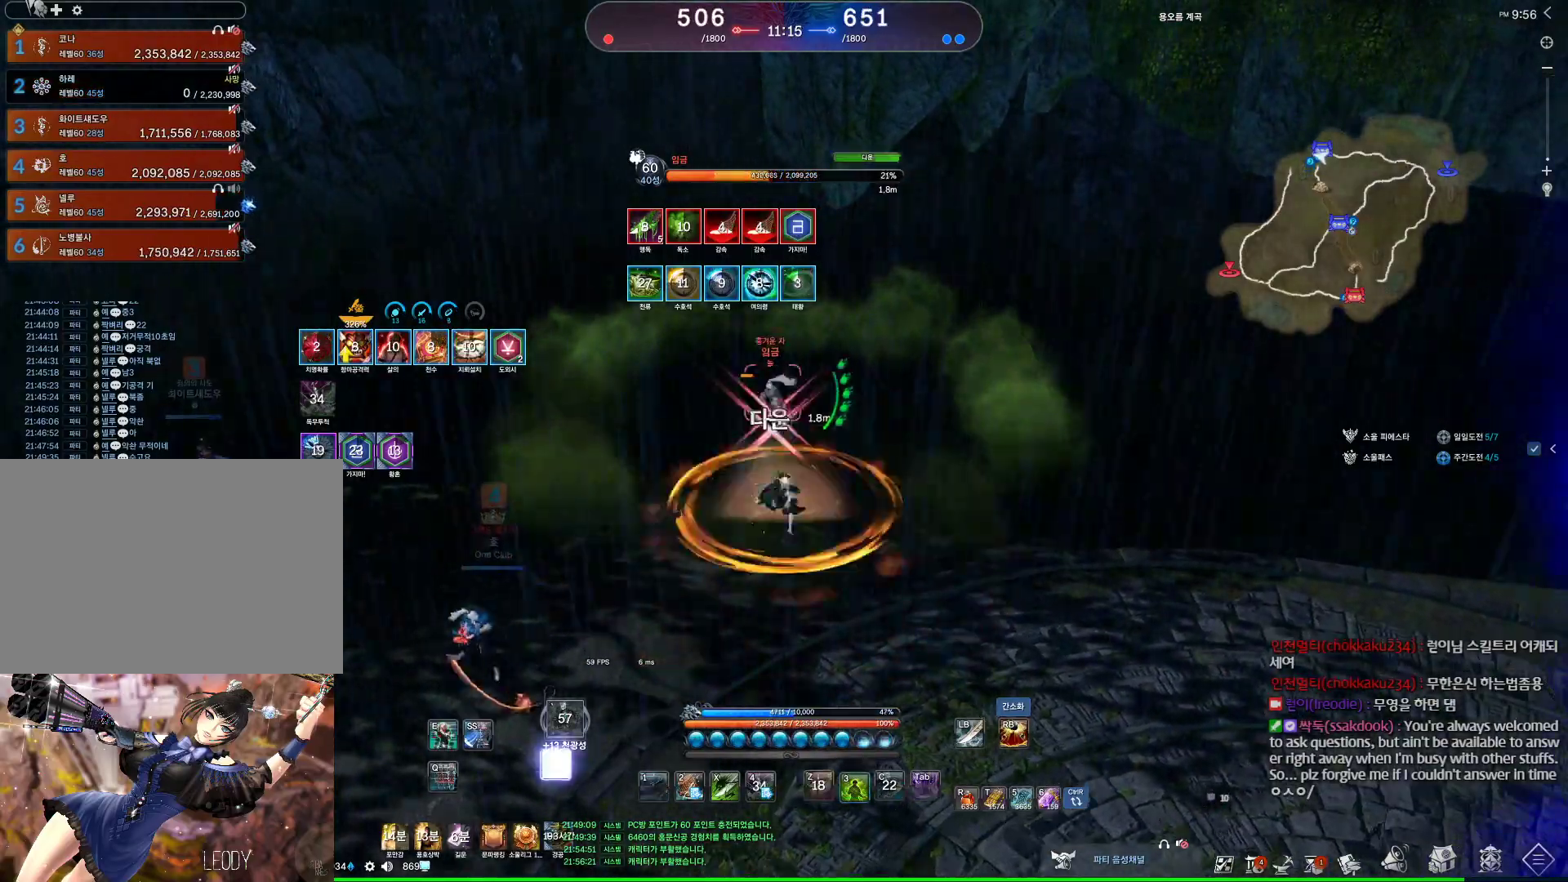
{"keys": ["s"], "mouse": [], "events": [[100, "3", "up"], [100, "mouse_right", "down"], [200, "mouse_right", "up"], [467, "s", "down"]]}
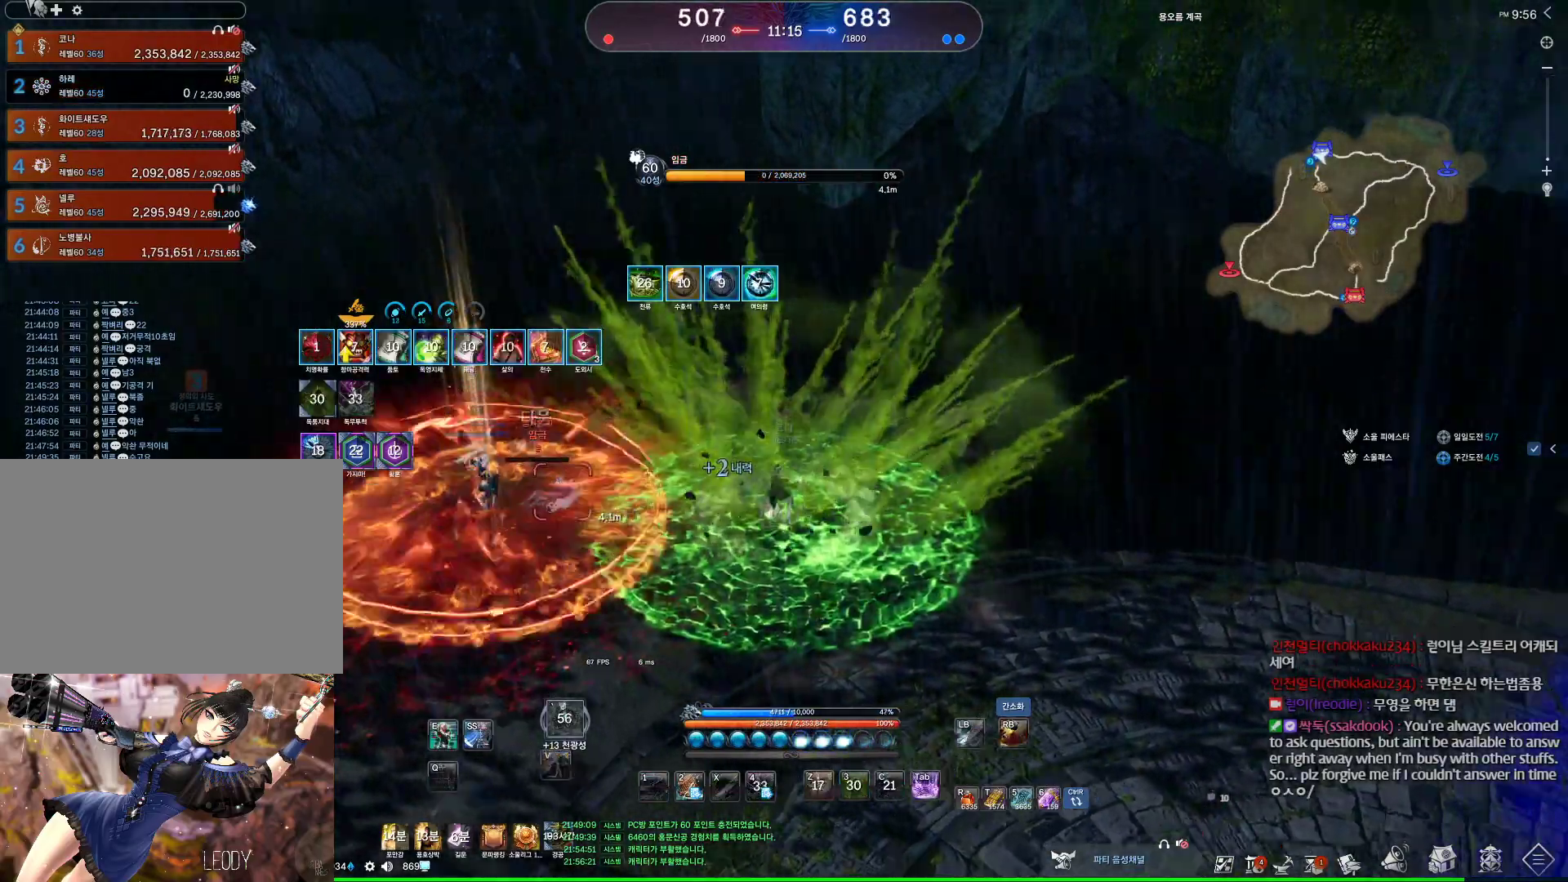
{"keys": ["a"], "mouse": [], "events": [[33, "s", "up"], [67, "s", "down"], [200, "s", "up"], [400, "a", "down"]]}
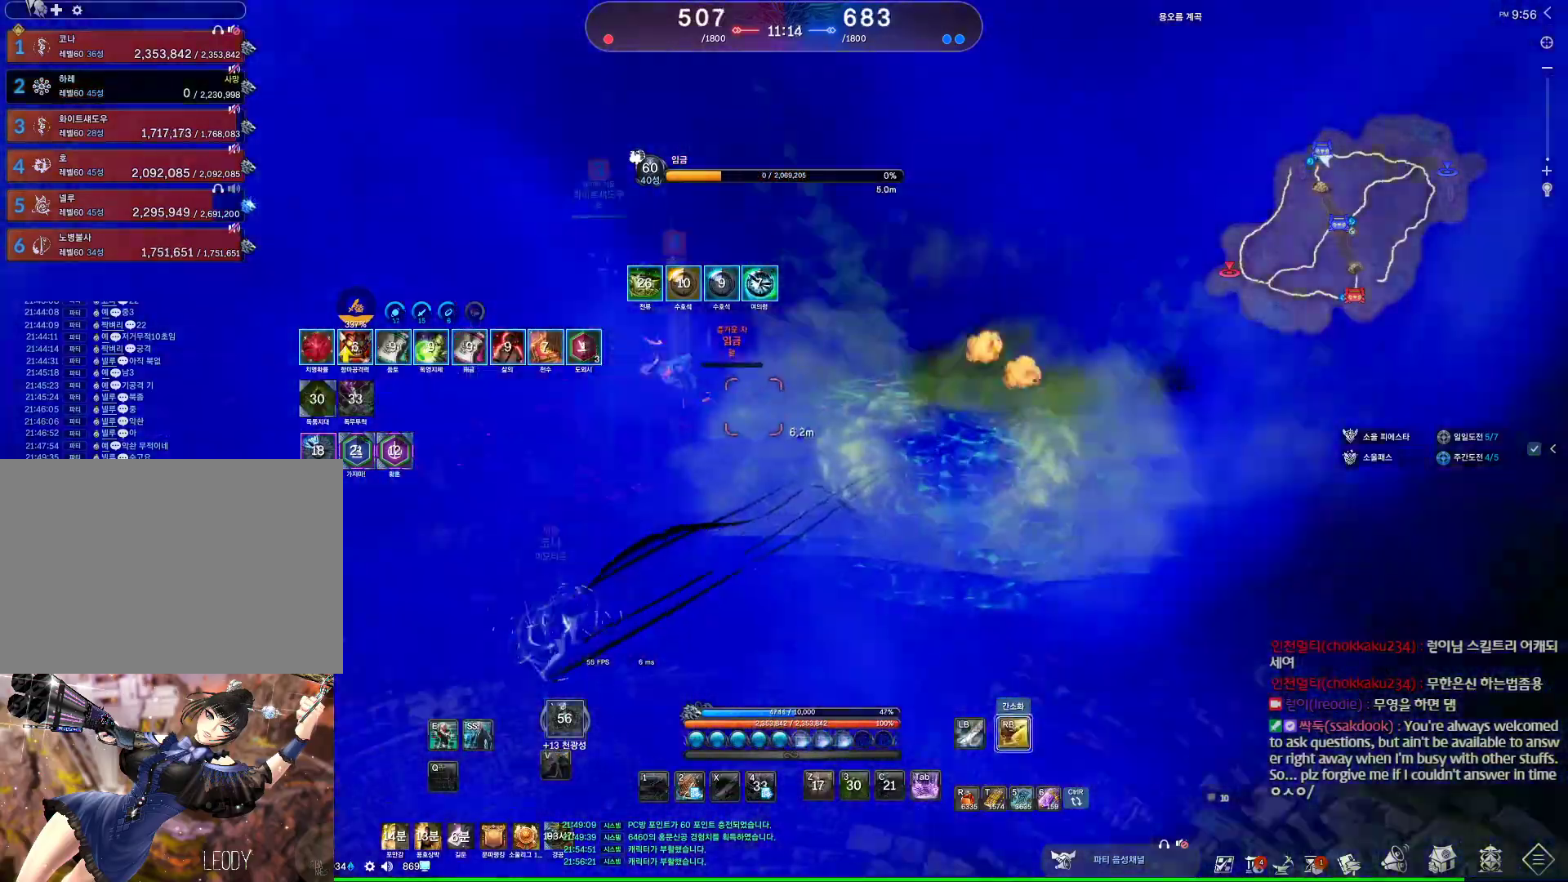
{"keys": ["s"], "mouse": [], "events": [[133, "s", "down"], [200, "a", "up"], [233, "s", "up"], [267, "s", "down"]]}
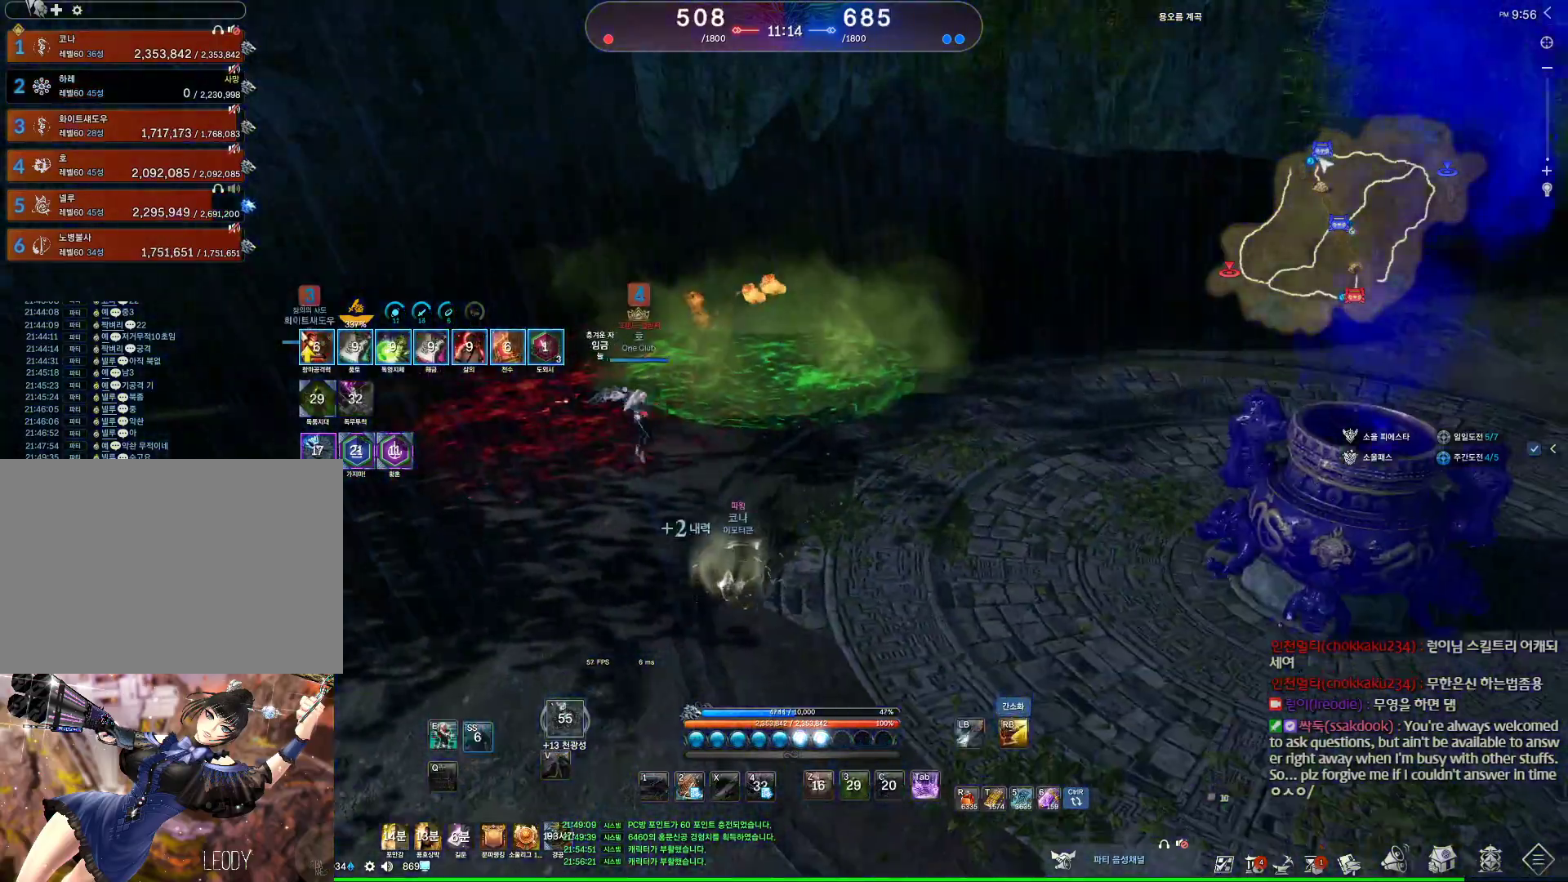
{"keys": ["w"], "mouse": [], "events": [[100, "s", "up"], [167, "a", "down"], [300, "mouse_right", "down"], [300, "w", "down"], [400, "a", "up"], [400, "mouse_right", "up"]]}
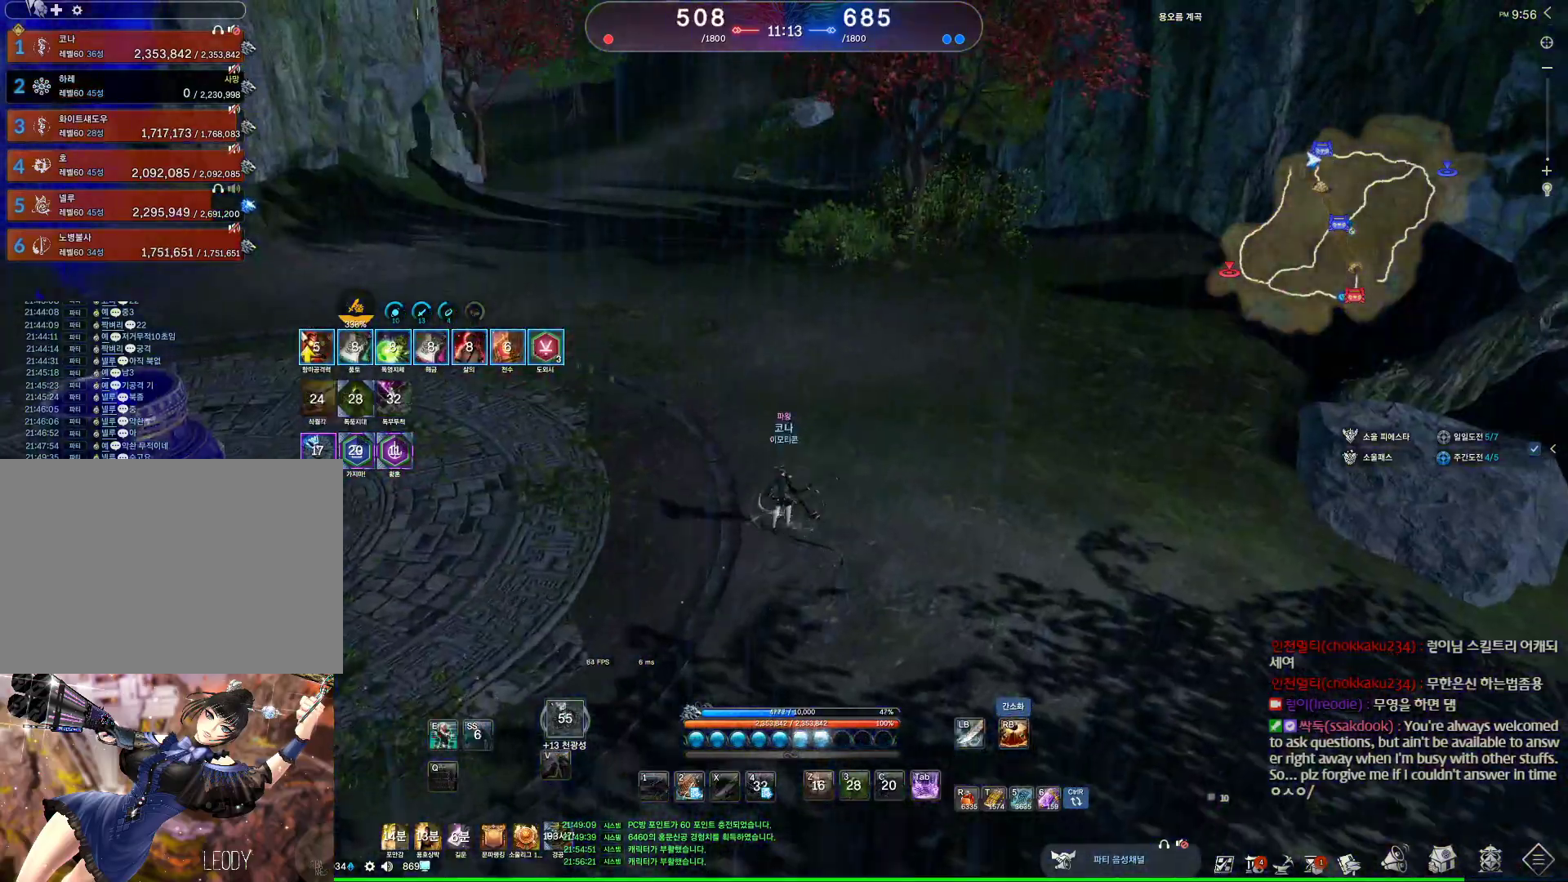
{"keys": ["w"], "mouse": [], "events": []}
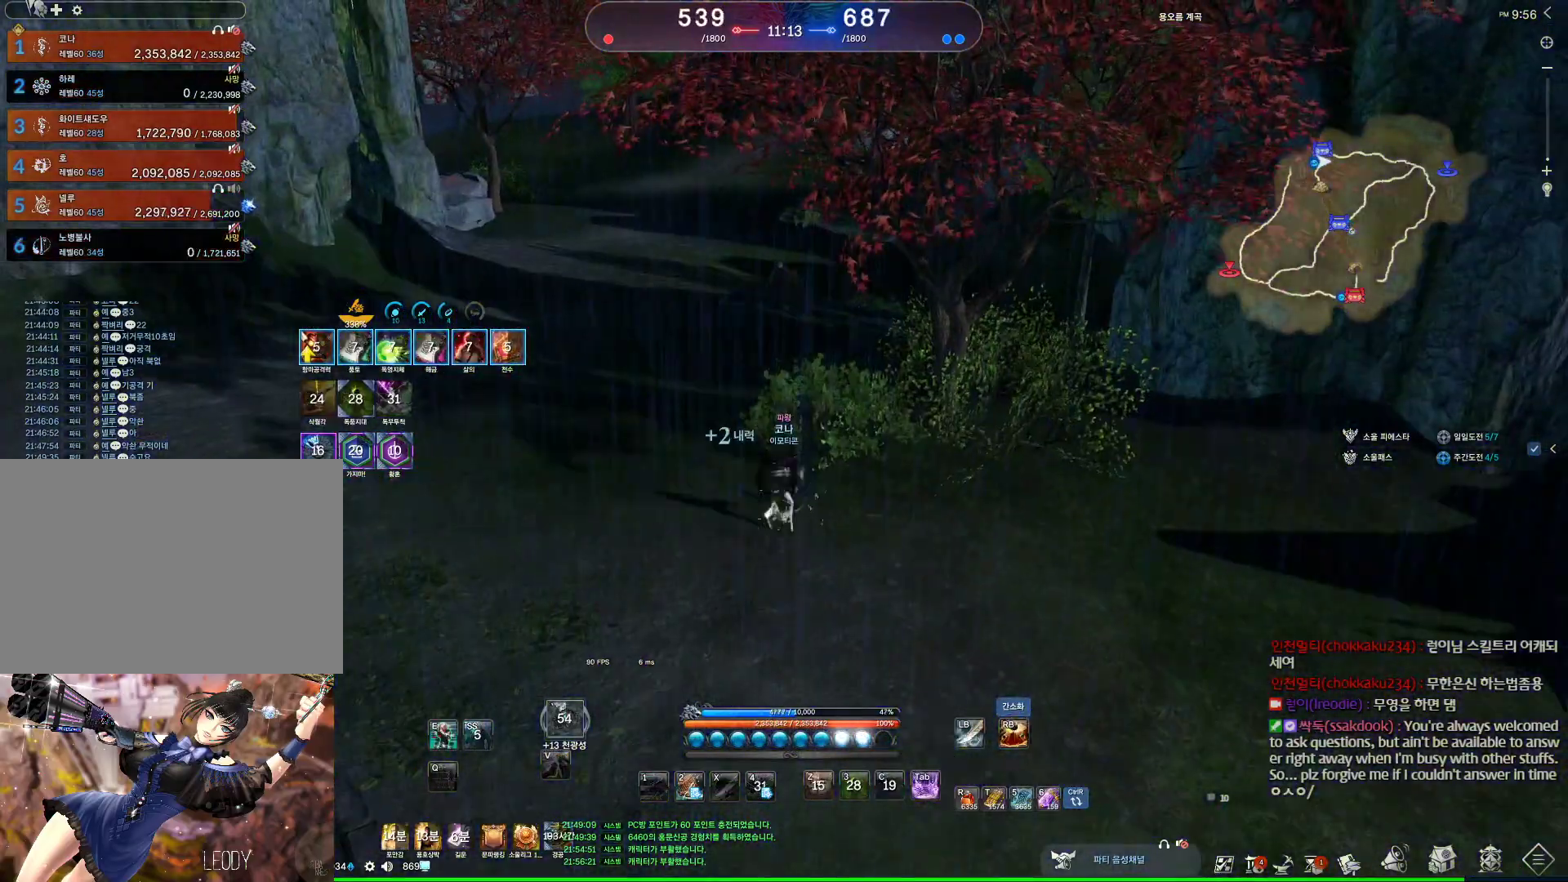
{"keys": ["w"], "mouse": ["wheel"], "events": [[100, "mouse_wheel", "down"]]}
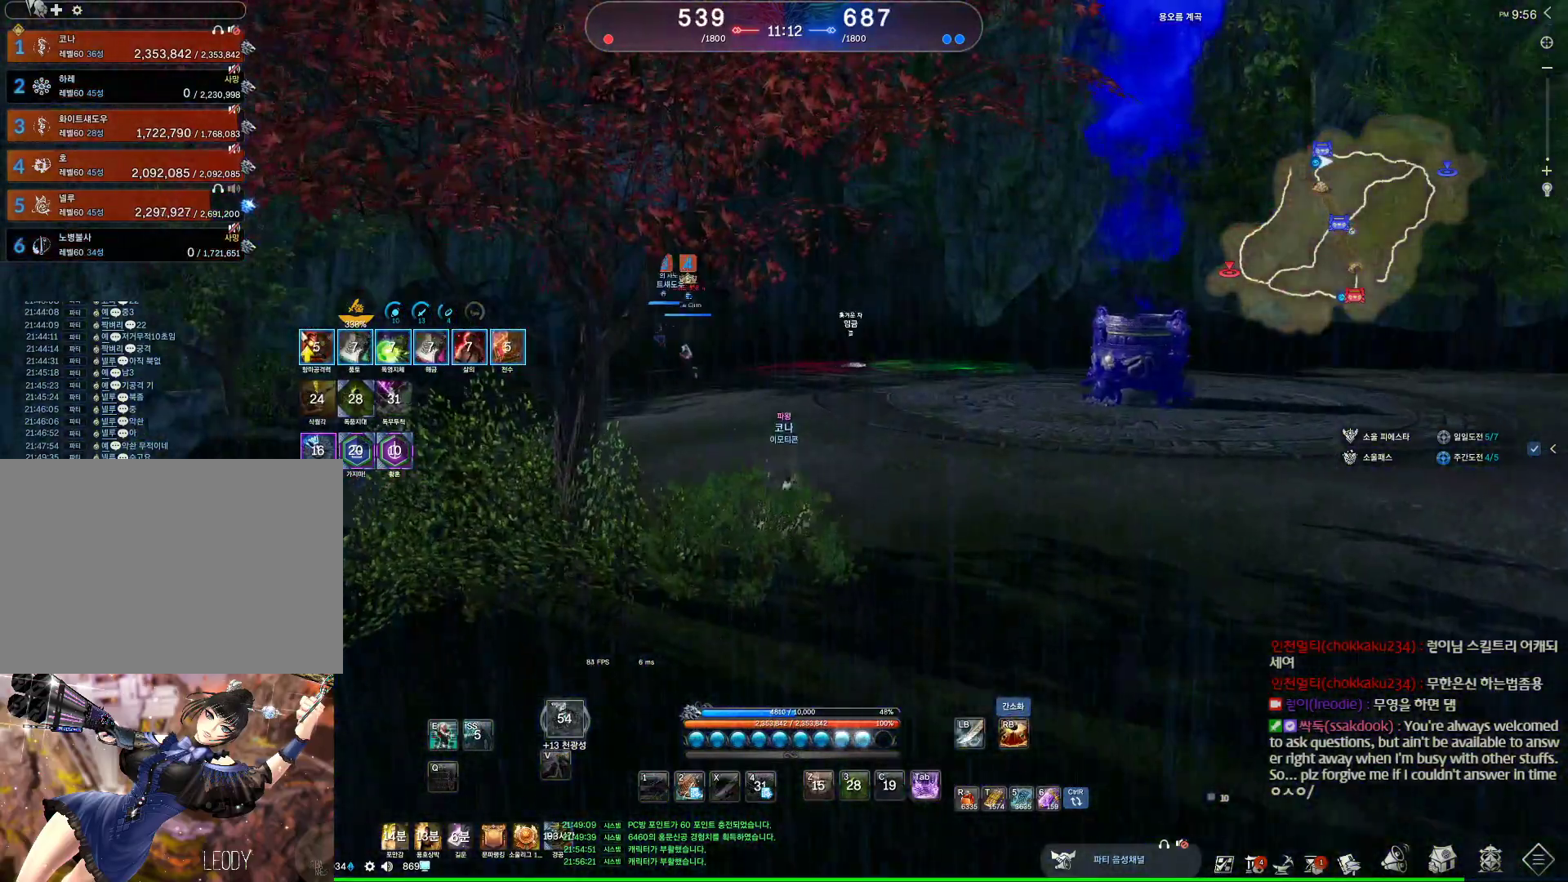
{"keys": ["w"], "mouse": ["wheel"], "events": [[33, "tab", "down"], [167, "tab", "up"]]}
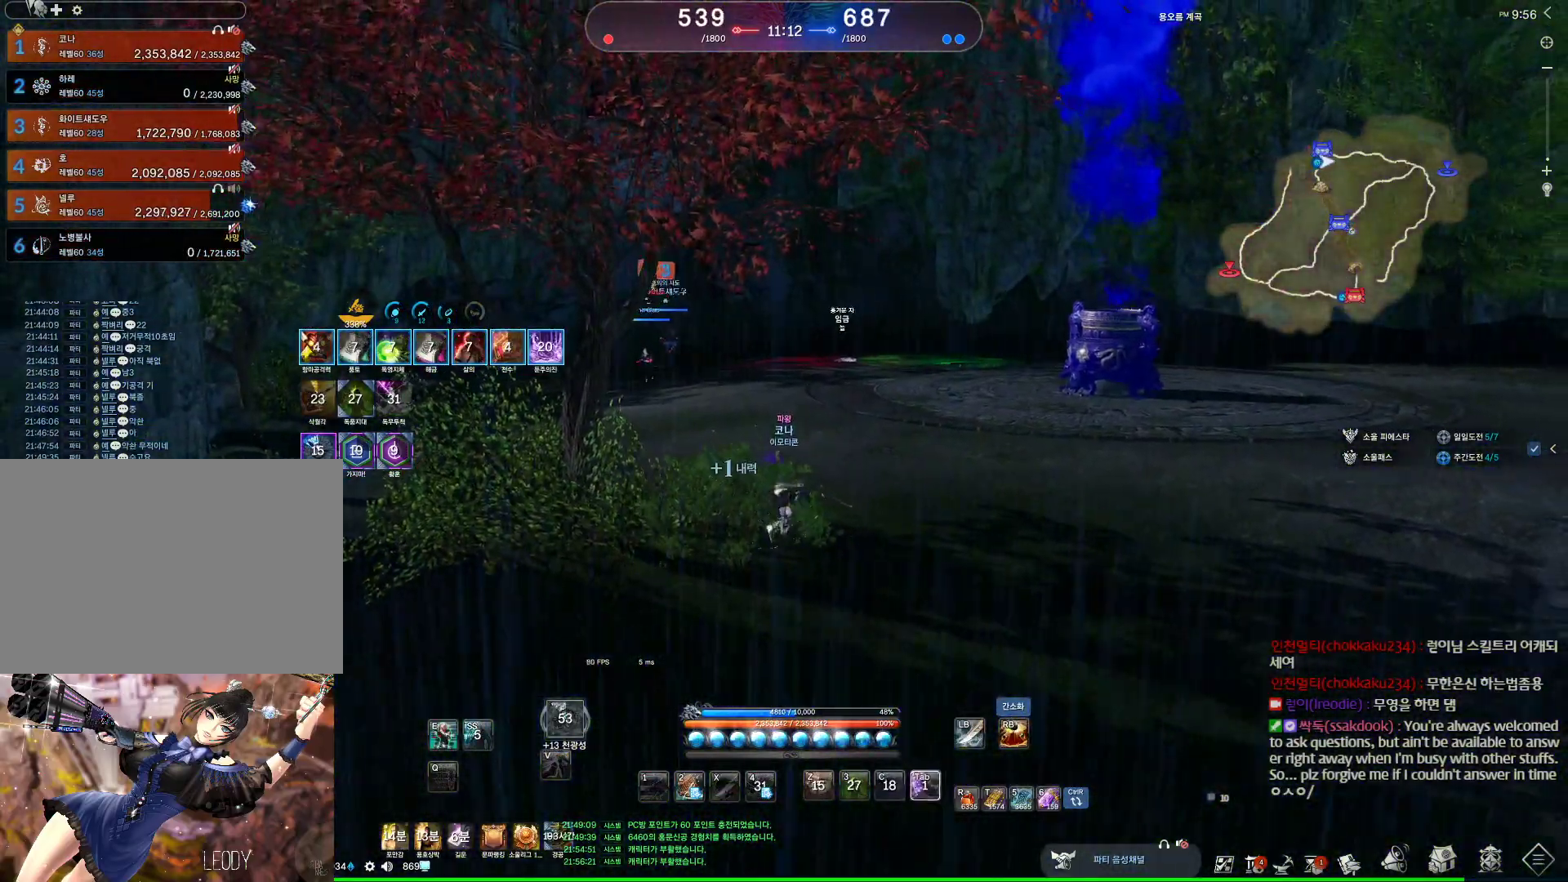
{"keys": ["w"], "mouse": ["wheel"], "events": [[33, "space", "down"], [167, "space", "up"]]}
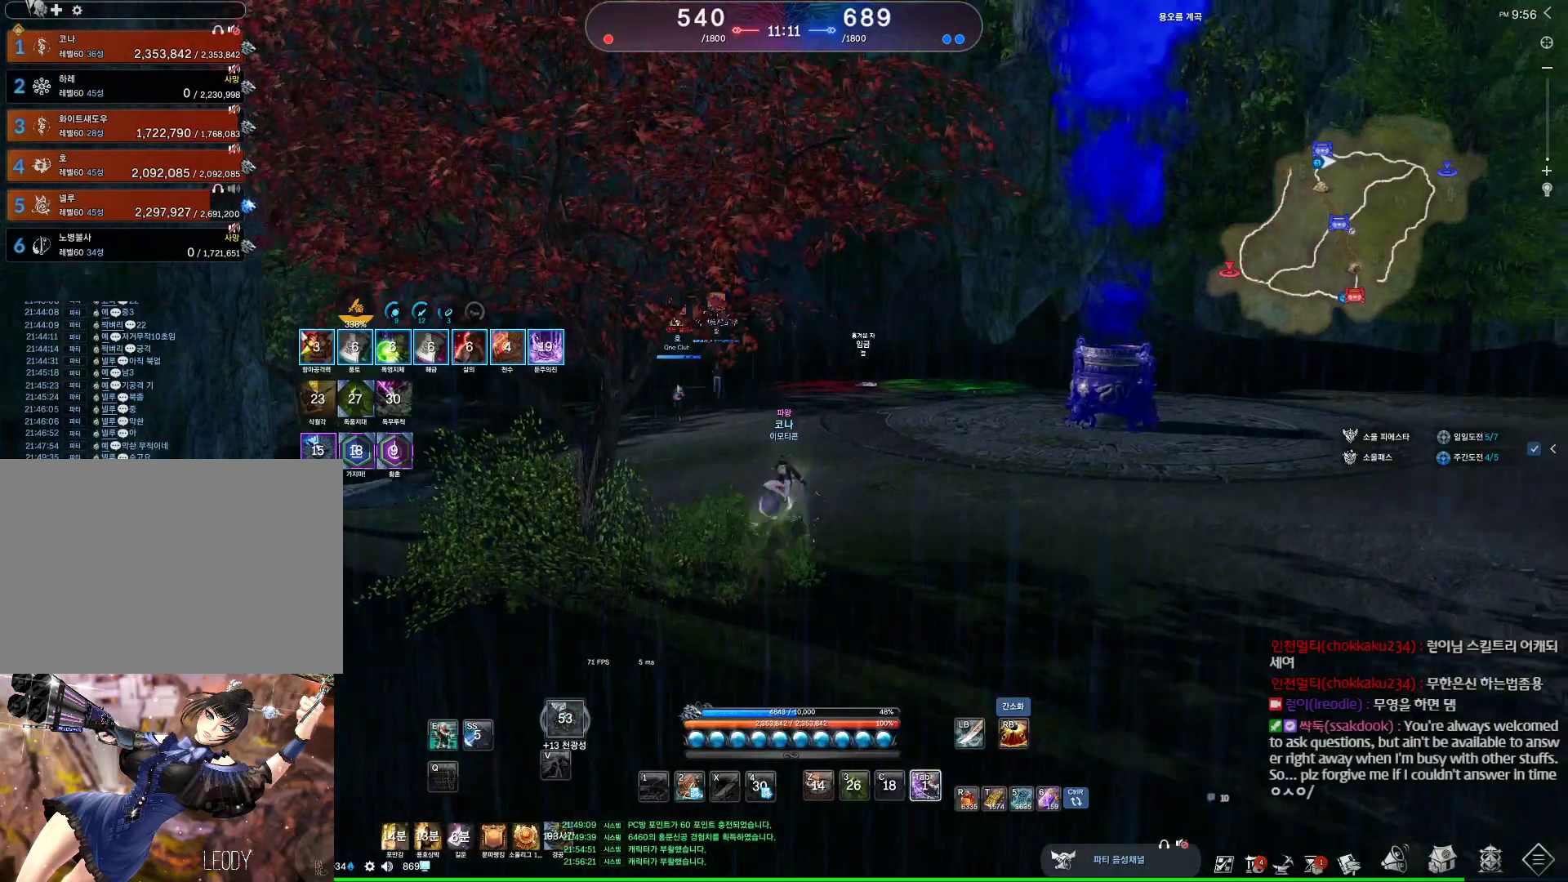
{"keys": ["space", "w"], "mouse": ["wheel"], "events": [[433, "space", "down"]]}
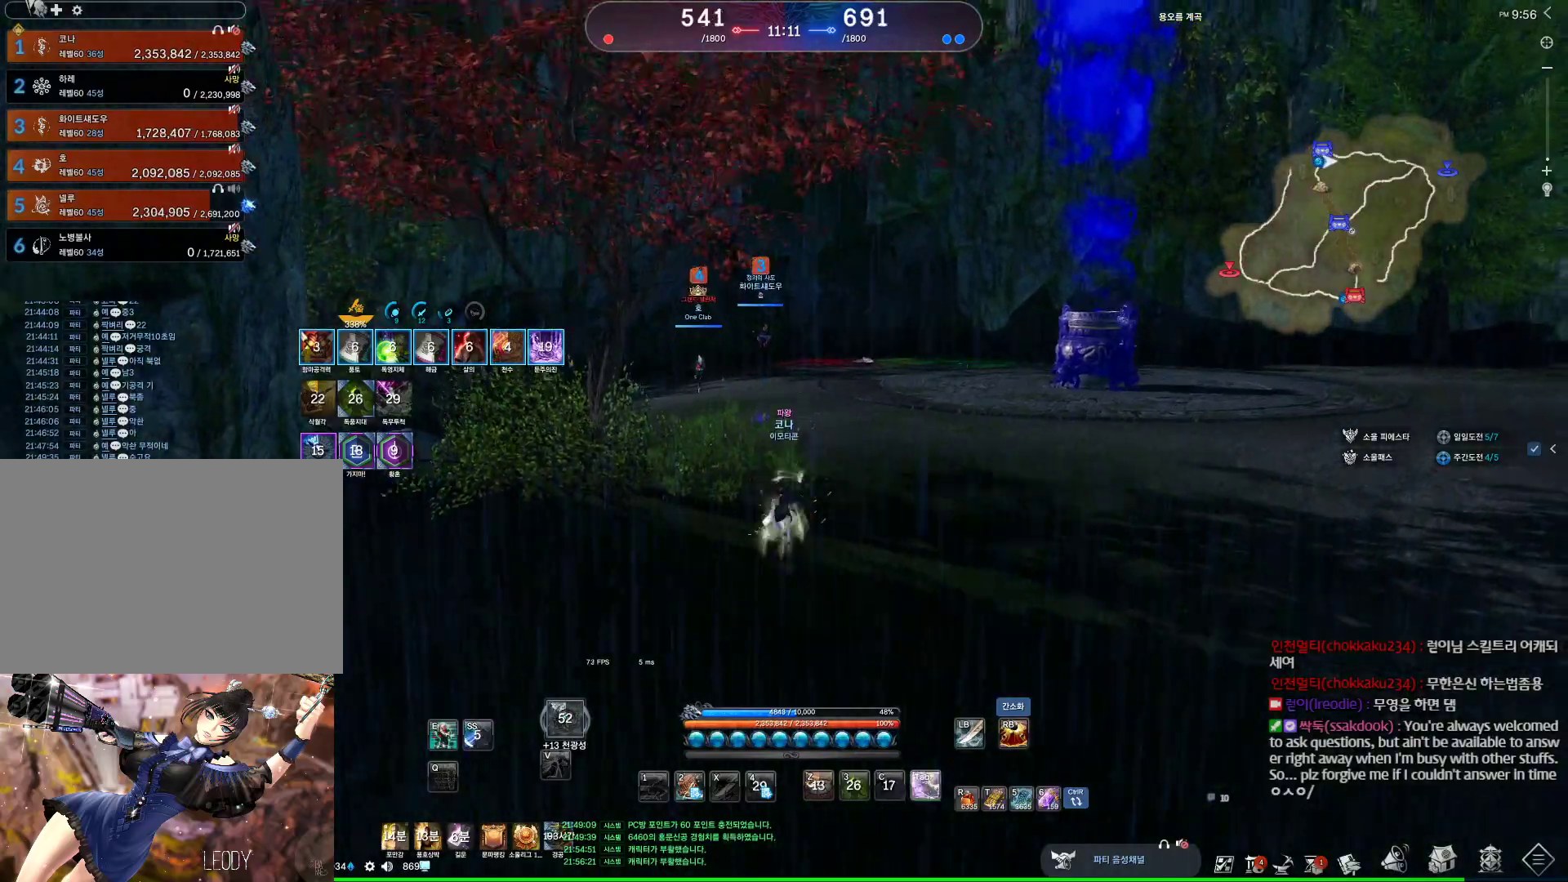
{"keys": ["w"], "mouse": ["wheel"], "events": [[133, "space", "up"]]}
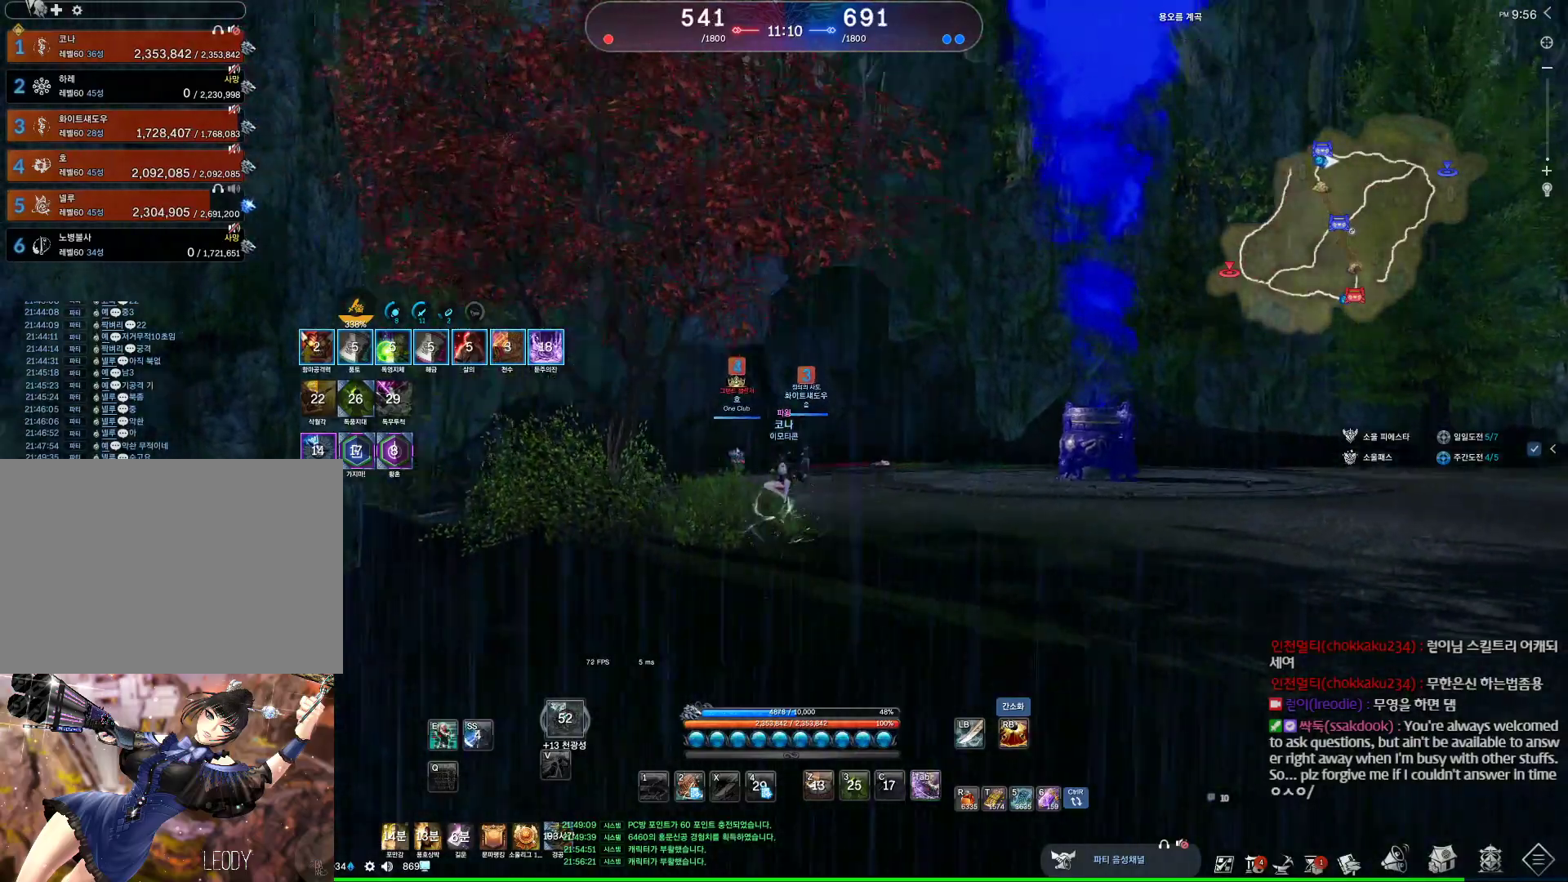
{"keys": ["w"], "mouse": ["wheel"], "events": []}
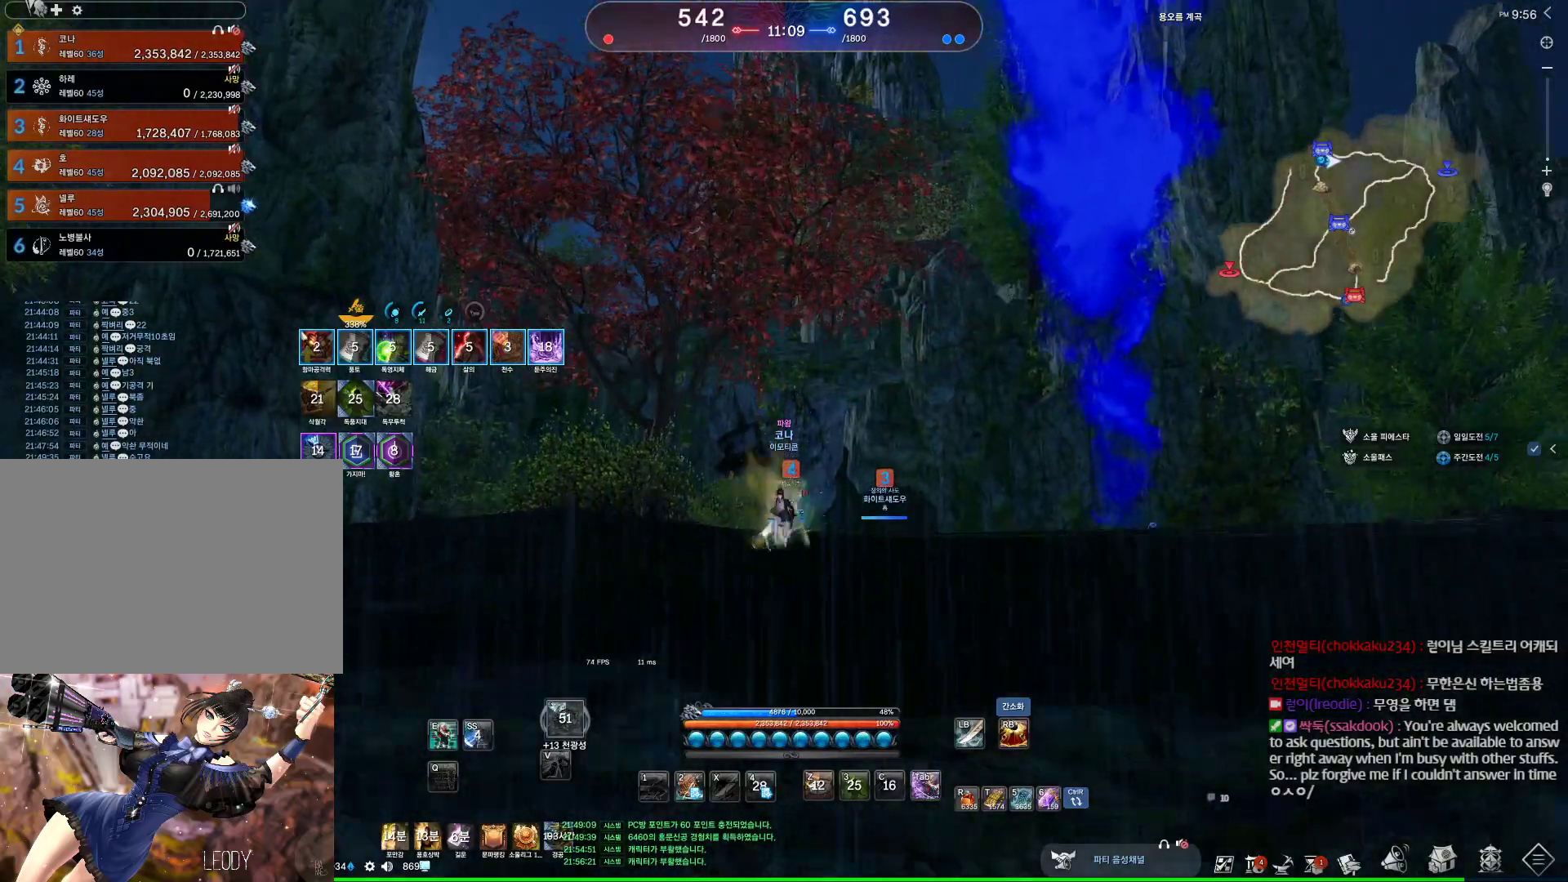
{"keys": ["w"], "mouse": ["wheel"], "events": []}
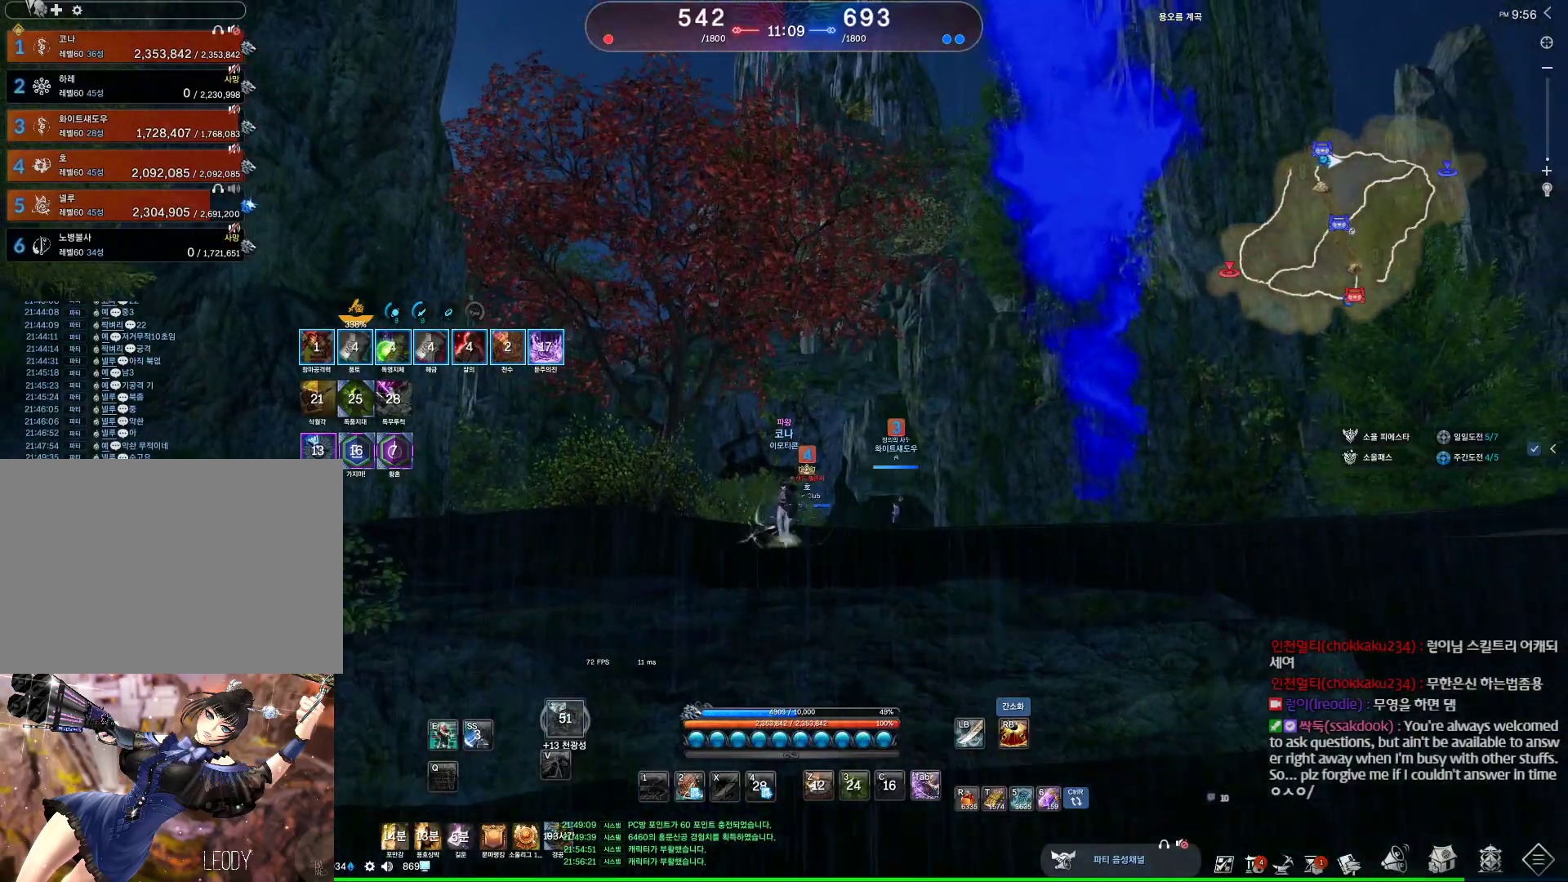
{"keys": ["w"], "mouse": ["wheel"], "events": []}
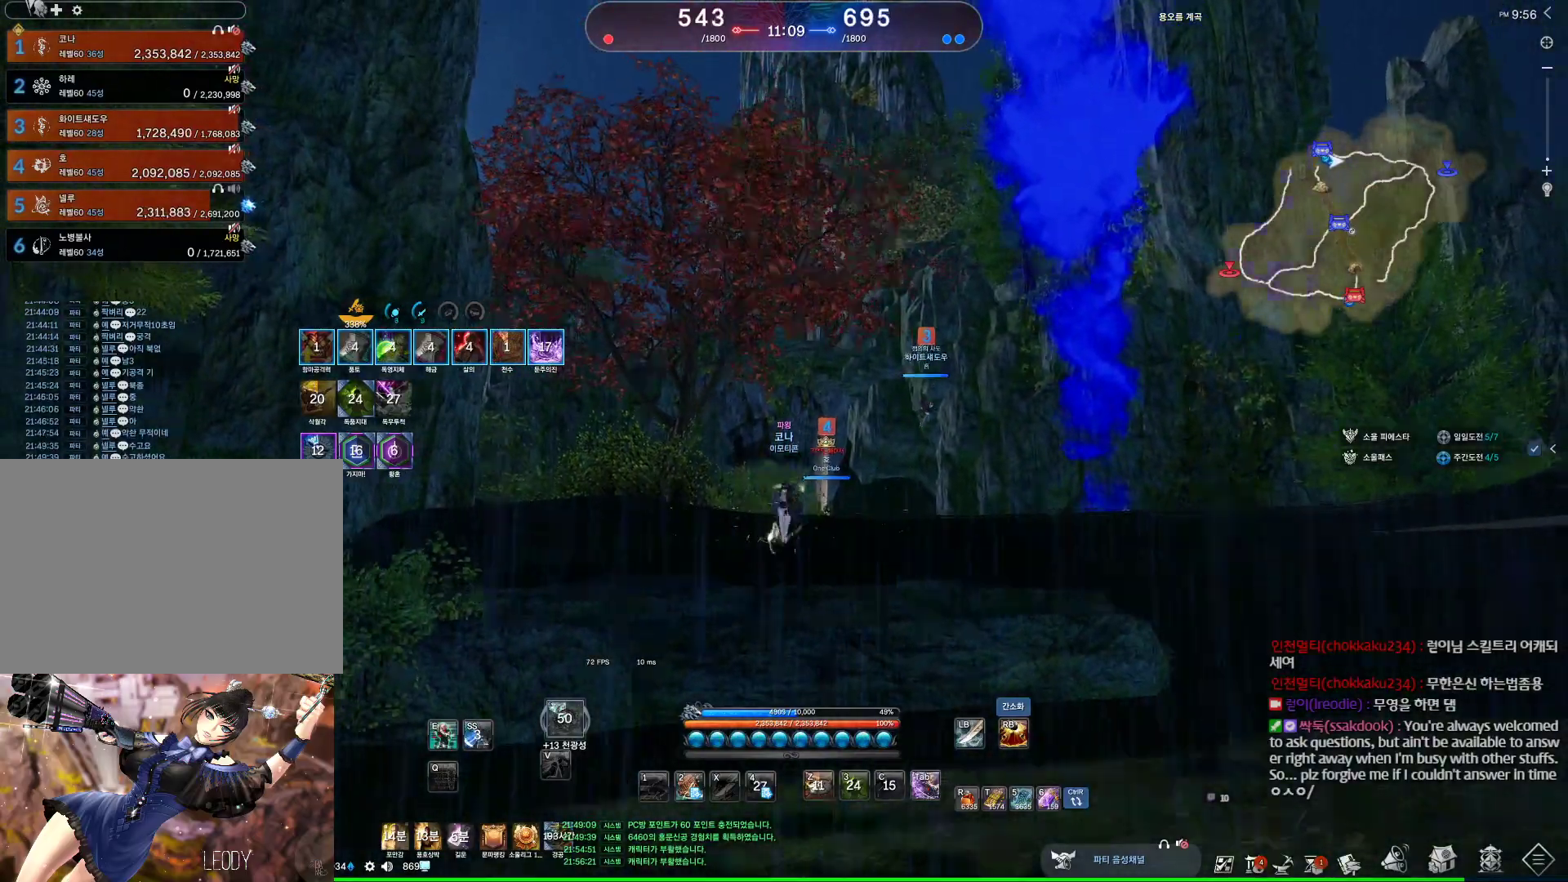
{"keys": ["w"], "mouse": [], "events": [[500, "mouse_wheel", "up"]]}
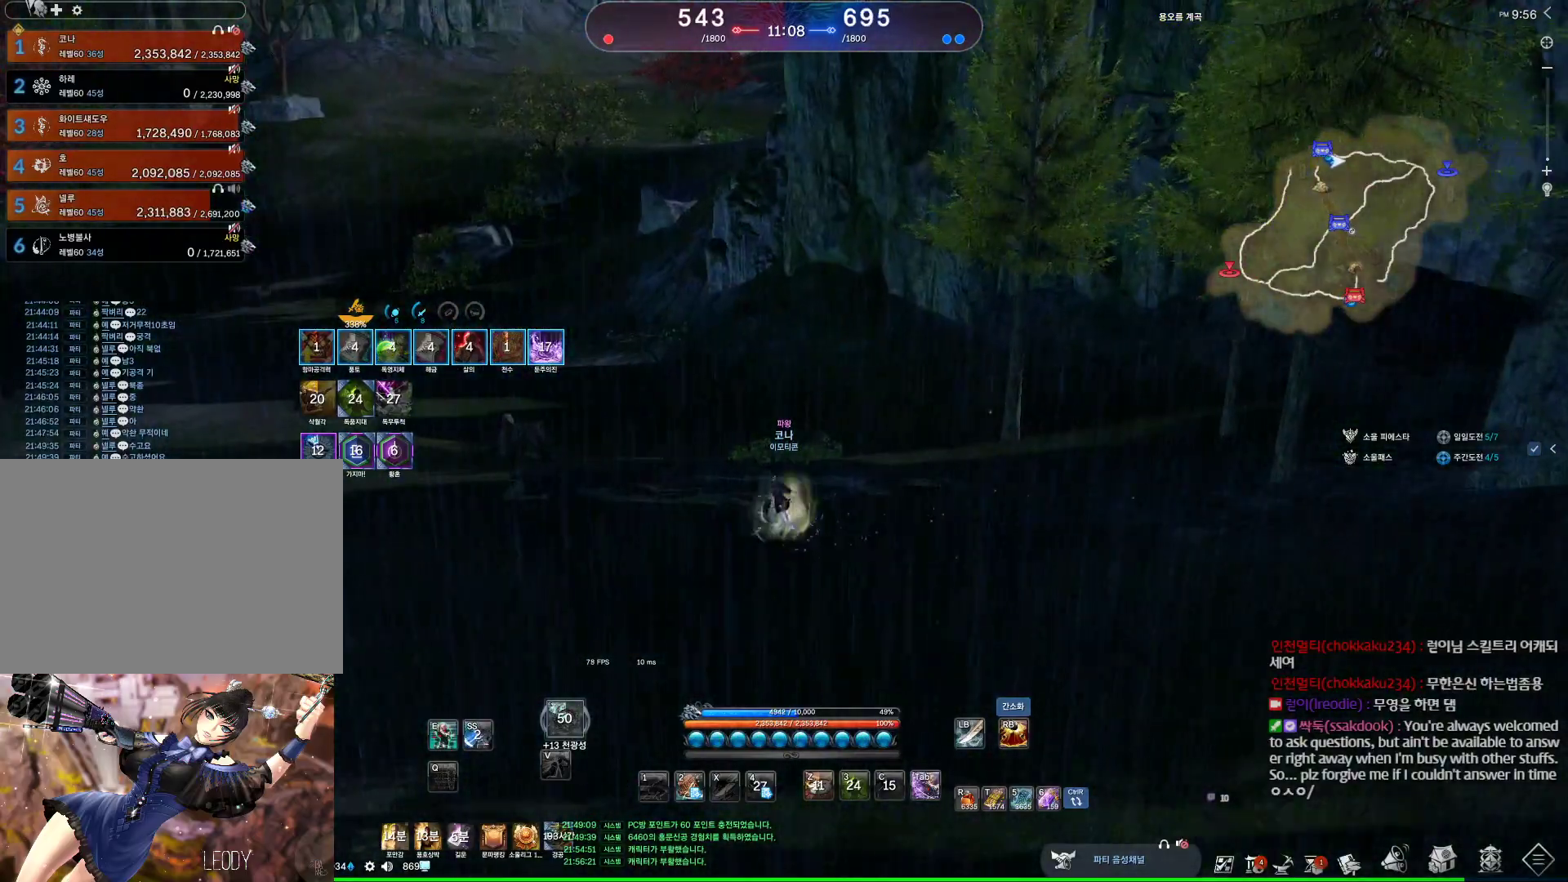
{"keys": ["a", "w"], "mouse": ["mb4"], "events": [[100, "space", "down"], [267, "space", "up"], [367, "a", "down"], [500, "mouse_mb4", "down"]]}
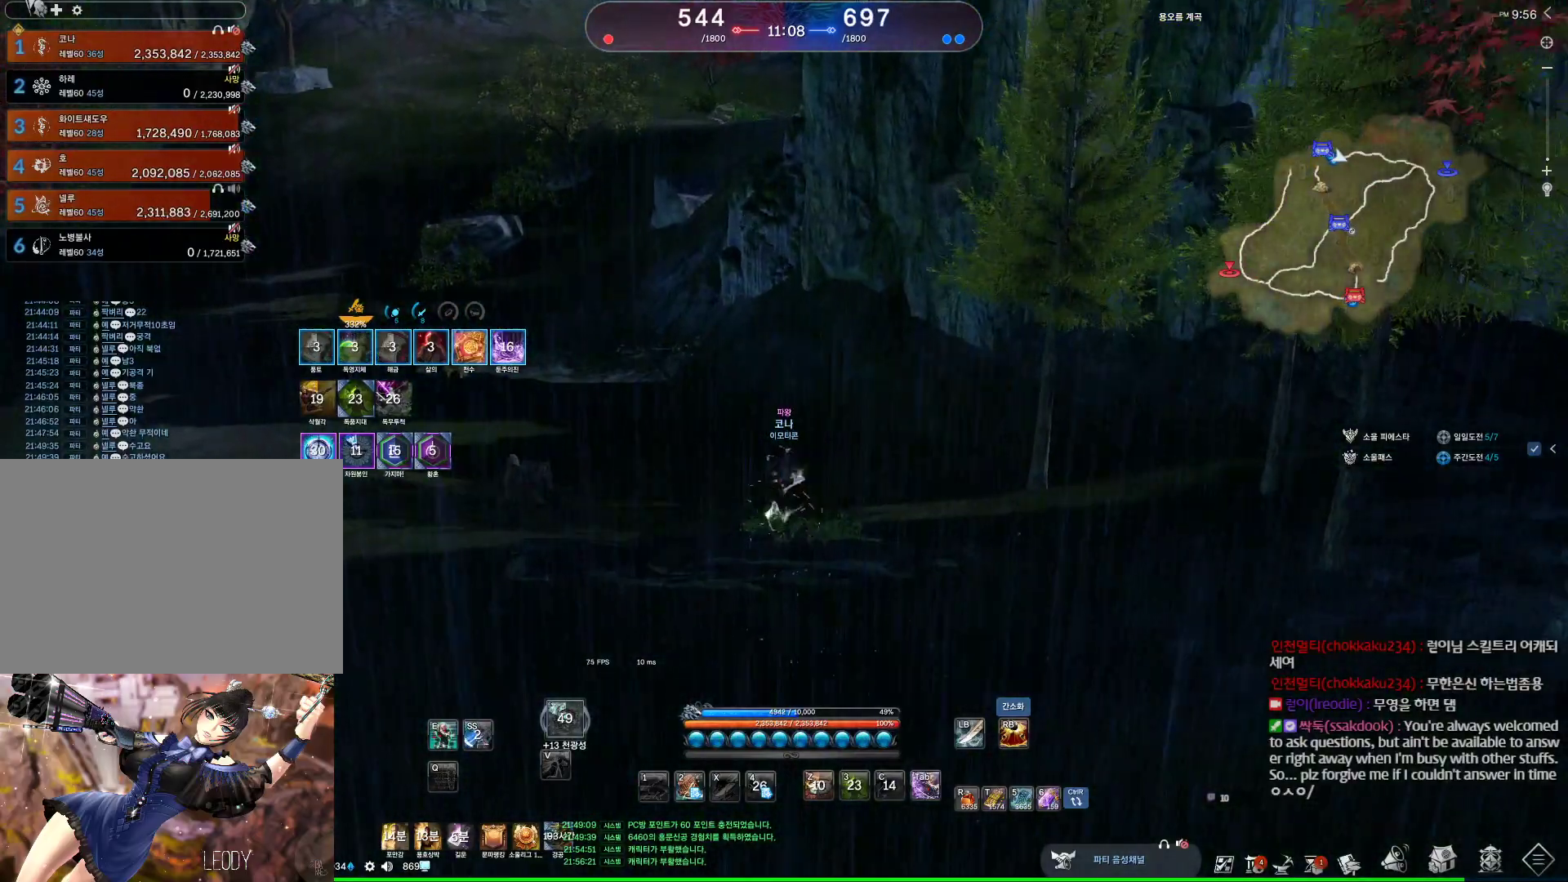
{"keys": ["w"], "mouse": ["mb4"], "events": [[67, "mouse_mb4", "up"], [167, "mouse_mb4", "down"], [233, "a", "up"], [300, "mouse_mb4", "up"], [333, "mouse_mb4", "down"], [433, "mouse_mb4", "up"], [500, "mouse_mb4", "down"]]}
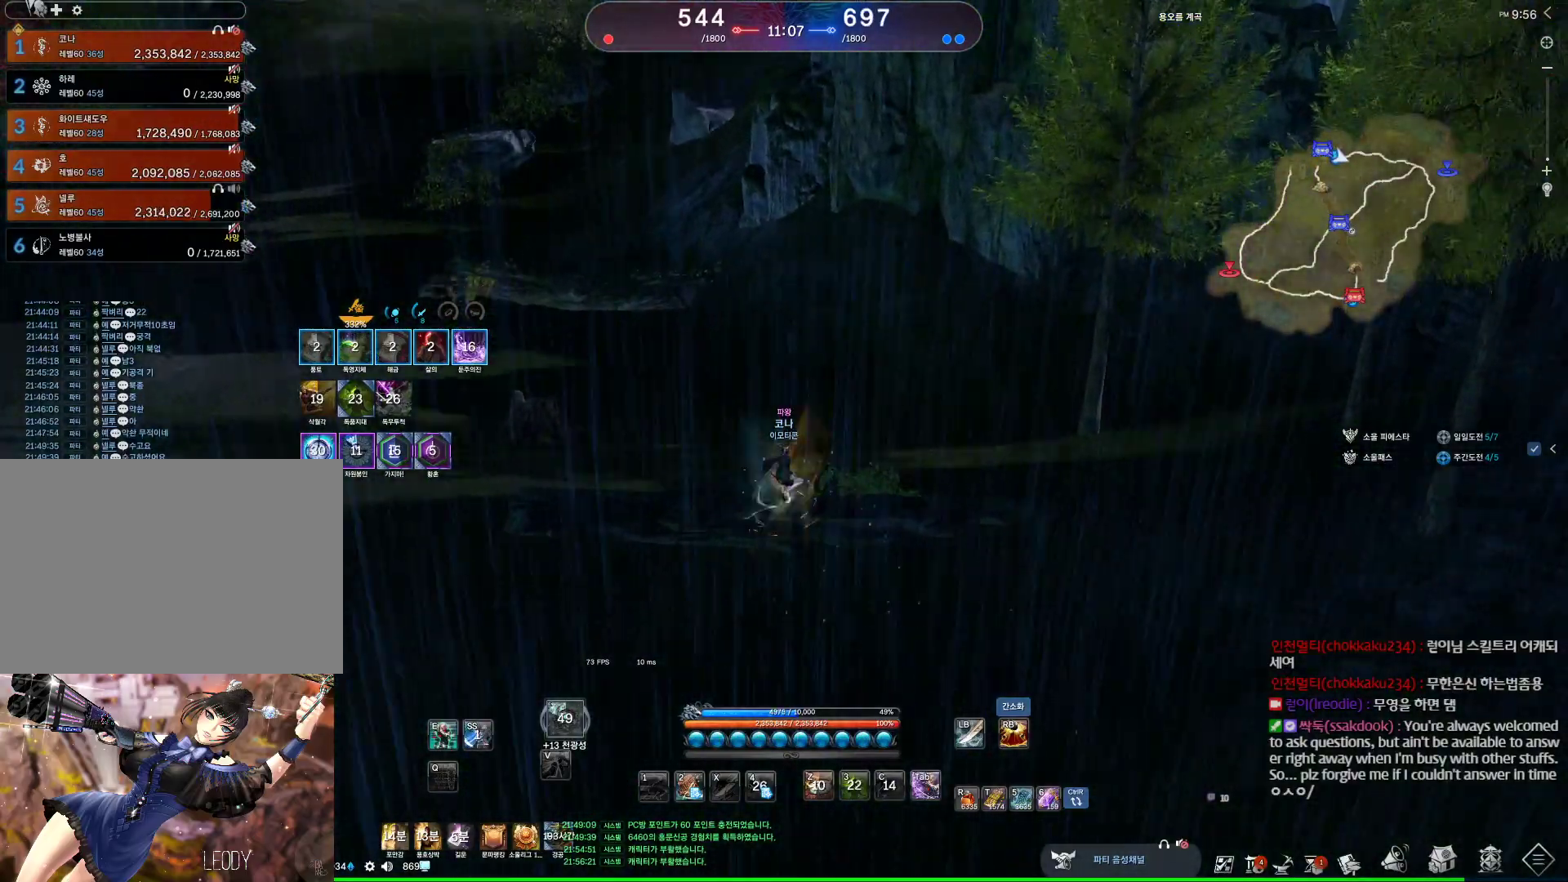
{"keys": ["alt", "w"], "mouse": ["mb4"], "events": [[33, "mouse_mb4", "up"], [33, "space", "down"], [167, "space", "up"], [233, "mouse_mb4", "down"], [267, "mouse_mb4", "up"], [400, "alt", "down"], [400, "mouse_mb4", "down"], [467, "mouse_mb4", "up"], [500, "mouse_mb4", "down"]]}
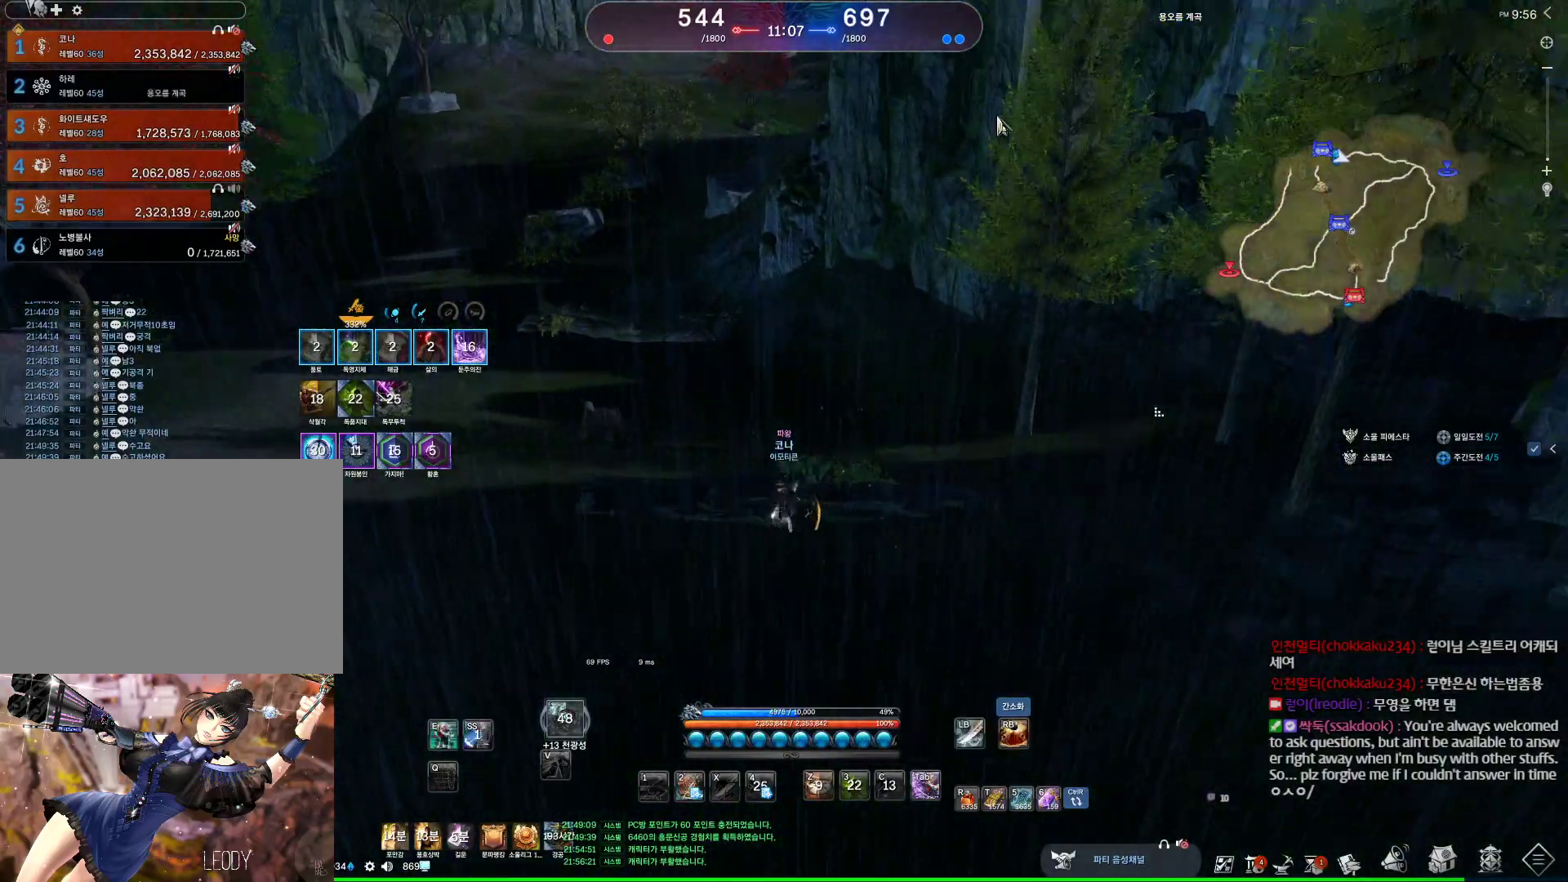
{"keys": ["alt", "w"], "mouse": [], "events": [[133, "mouse_mb4", "up"]]}
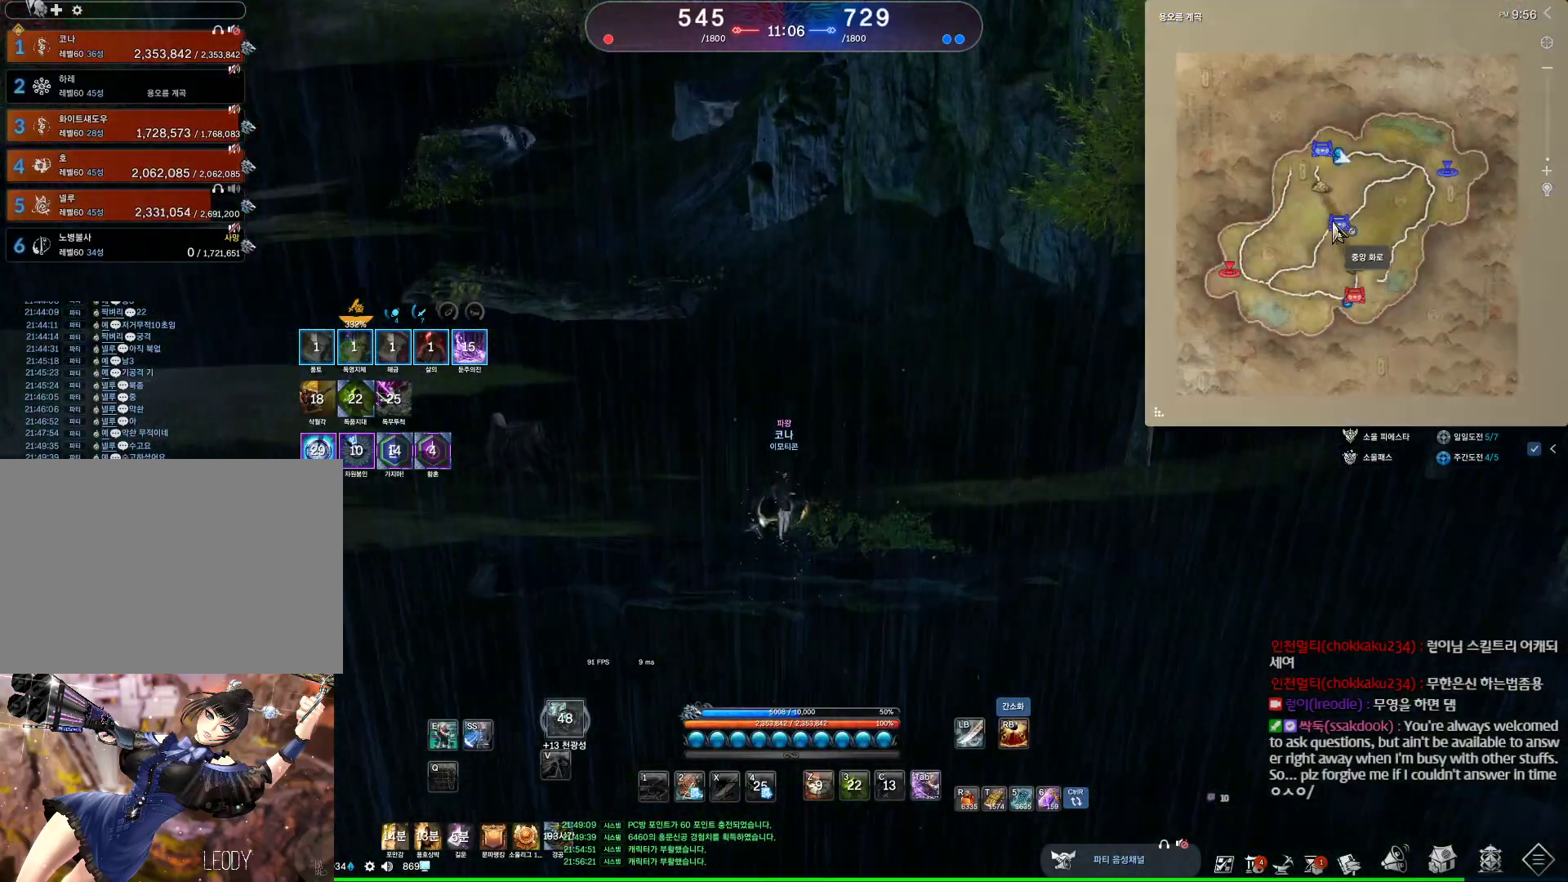
{"keys": ["alt", "w"], "mouse": [], "events": []}
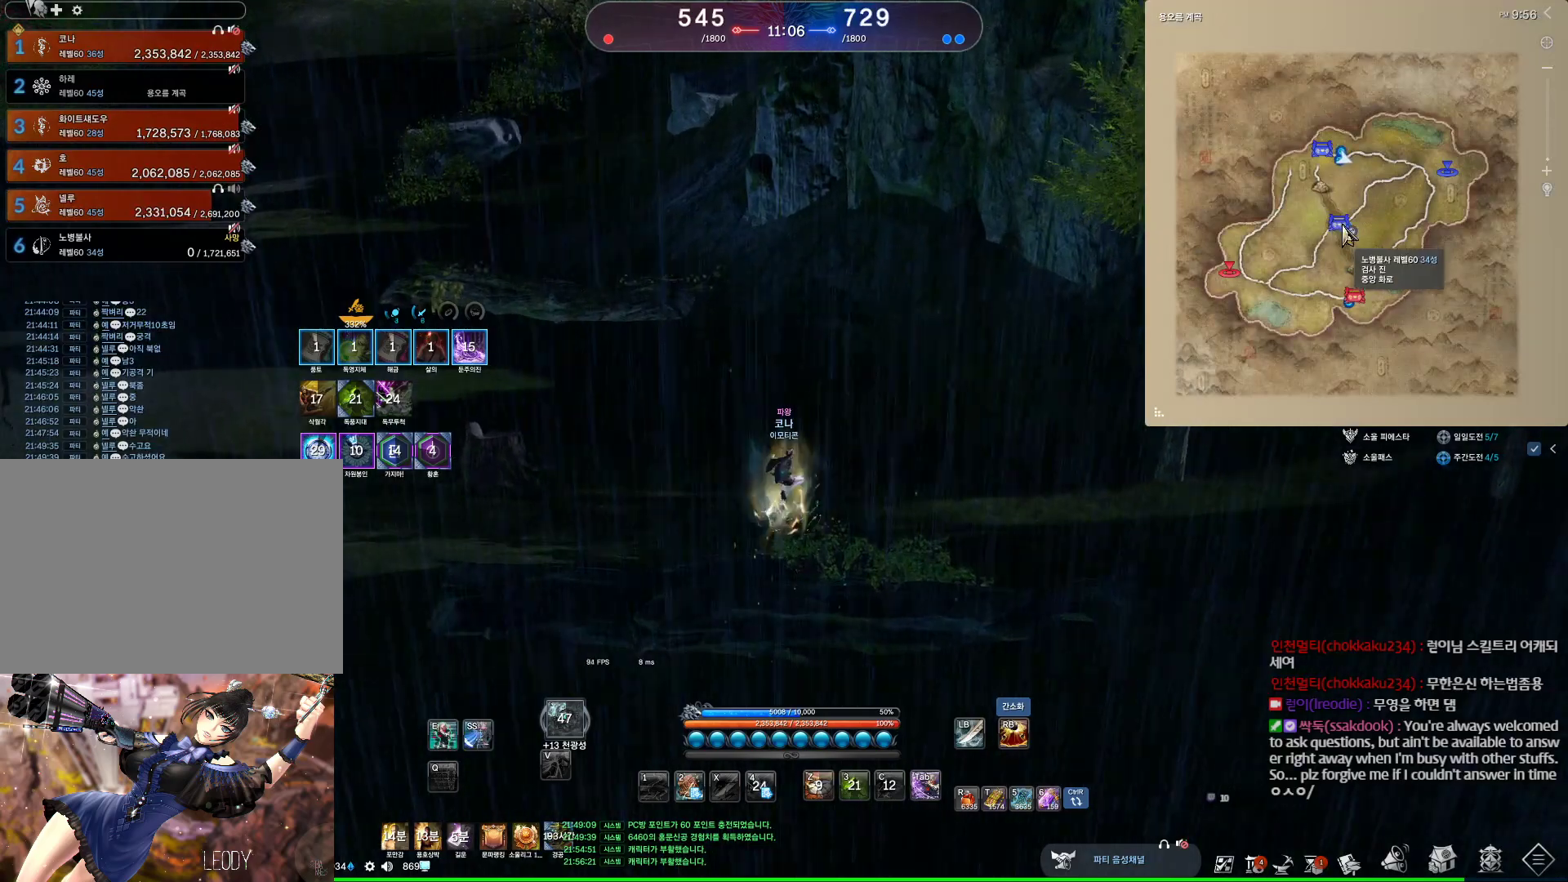
{"keys": ["alt", "w"], "mouse": [], "events": []}
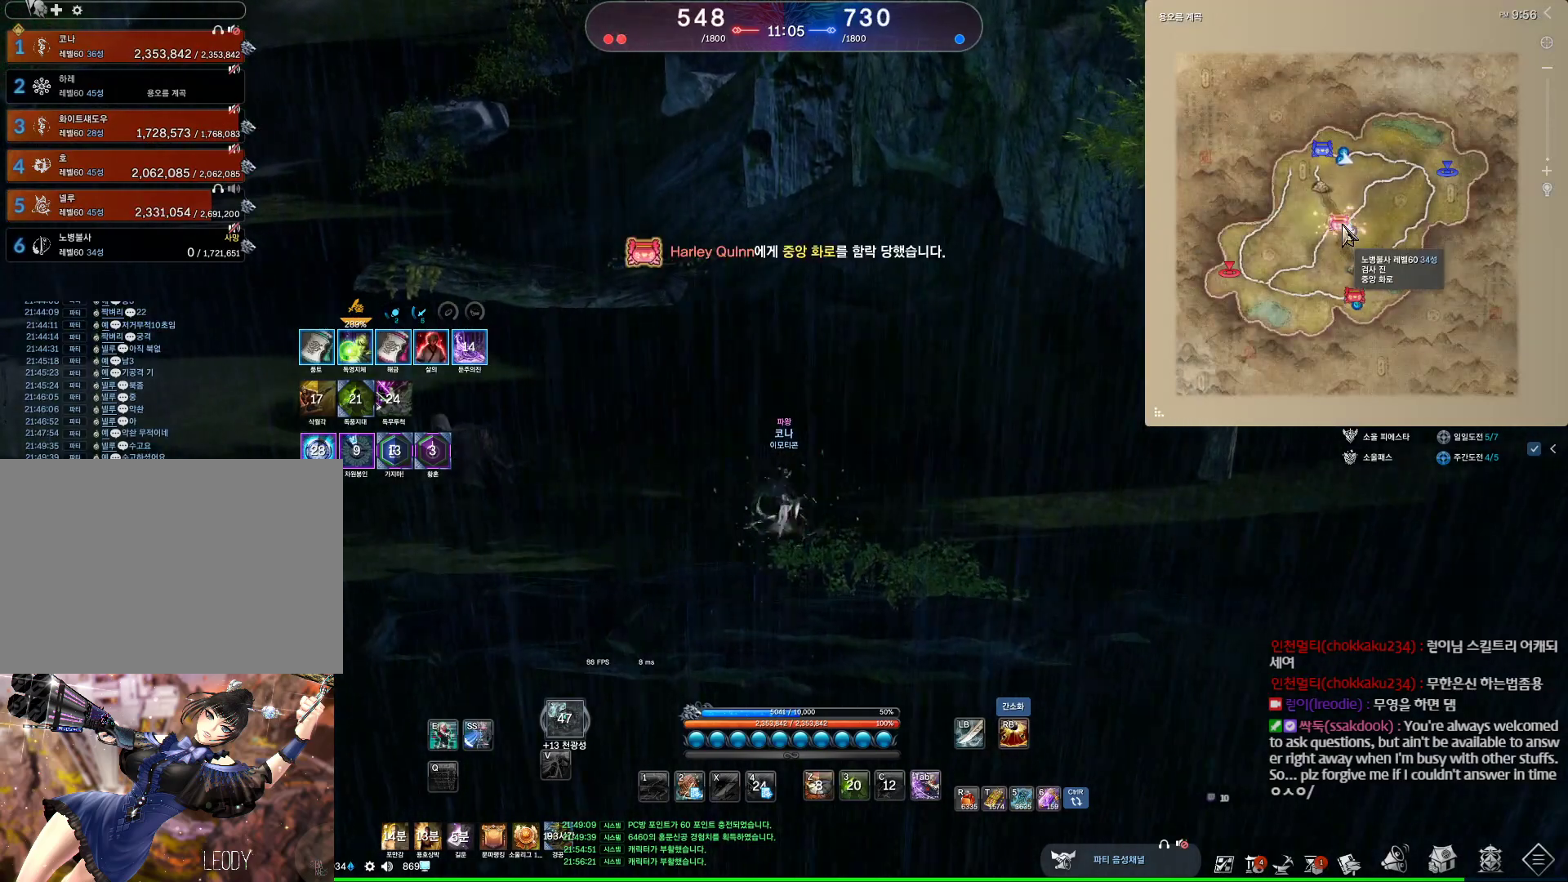
{"keys": ["alt", "w"], "mouse": [], "events": [[233, "mouse_mb4", "down"], [267, "mouse_mb4", "up"], [367, "mouse_mb4", "down"], [500, "mouse_mb4", "up"]]}
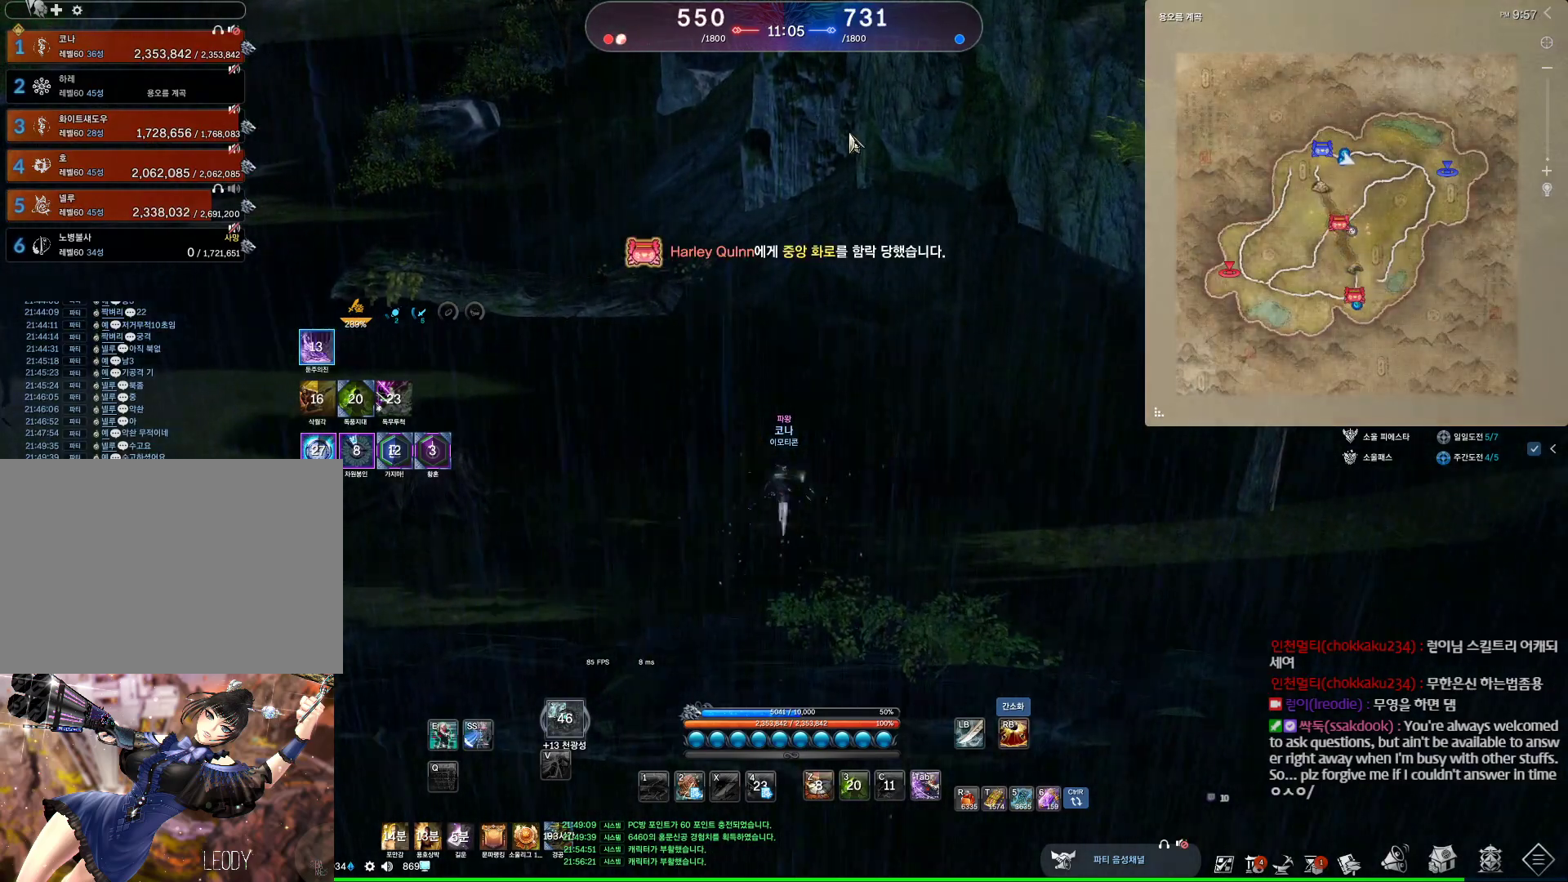
{"keys": ["alt", "w"], "mouse": [], "events": [[233, "mouse_left", "down"], [233, "mouse_right", "down"], [333, "mouse_right", "up"], [400, "mouse_left", "up"]]}
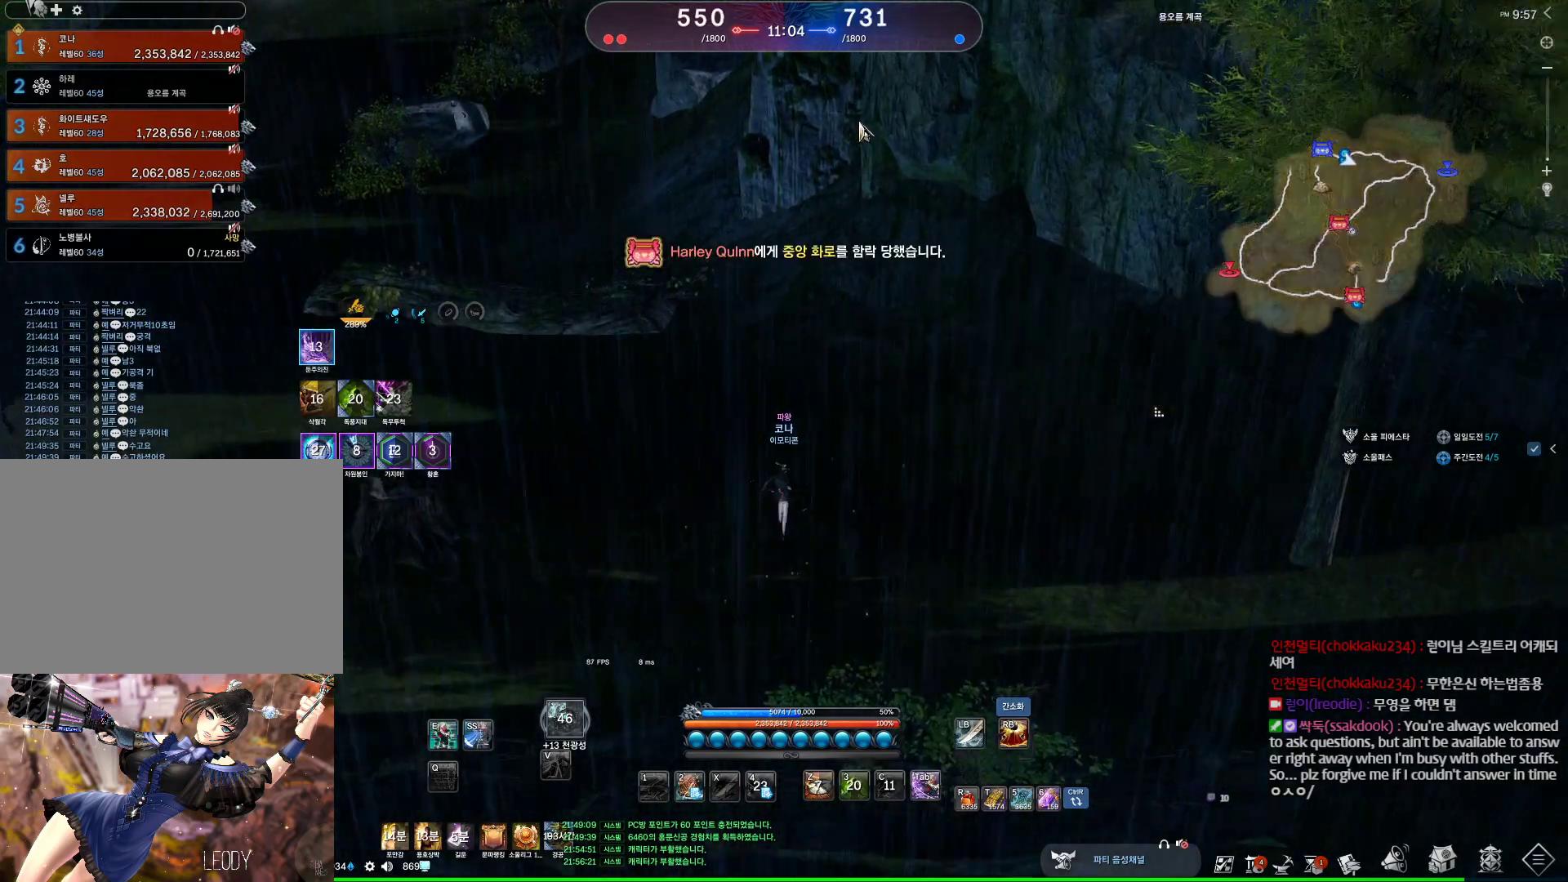
{"keys": ["a", "space", "w"], "mouse": [], "events": [[33, "mouse_left", "down"], [33, "mouse_right", "down"], [167, "mouse_left", "up"], [167, "mouse_right", "up"], [267, "alt", "up"], [367, "a", "down"], [400, "space", "down"]]}
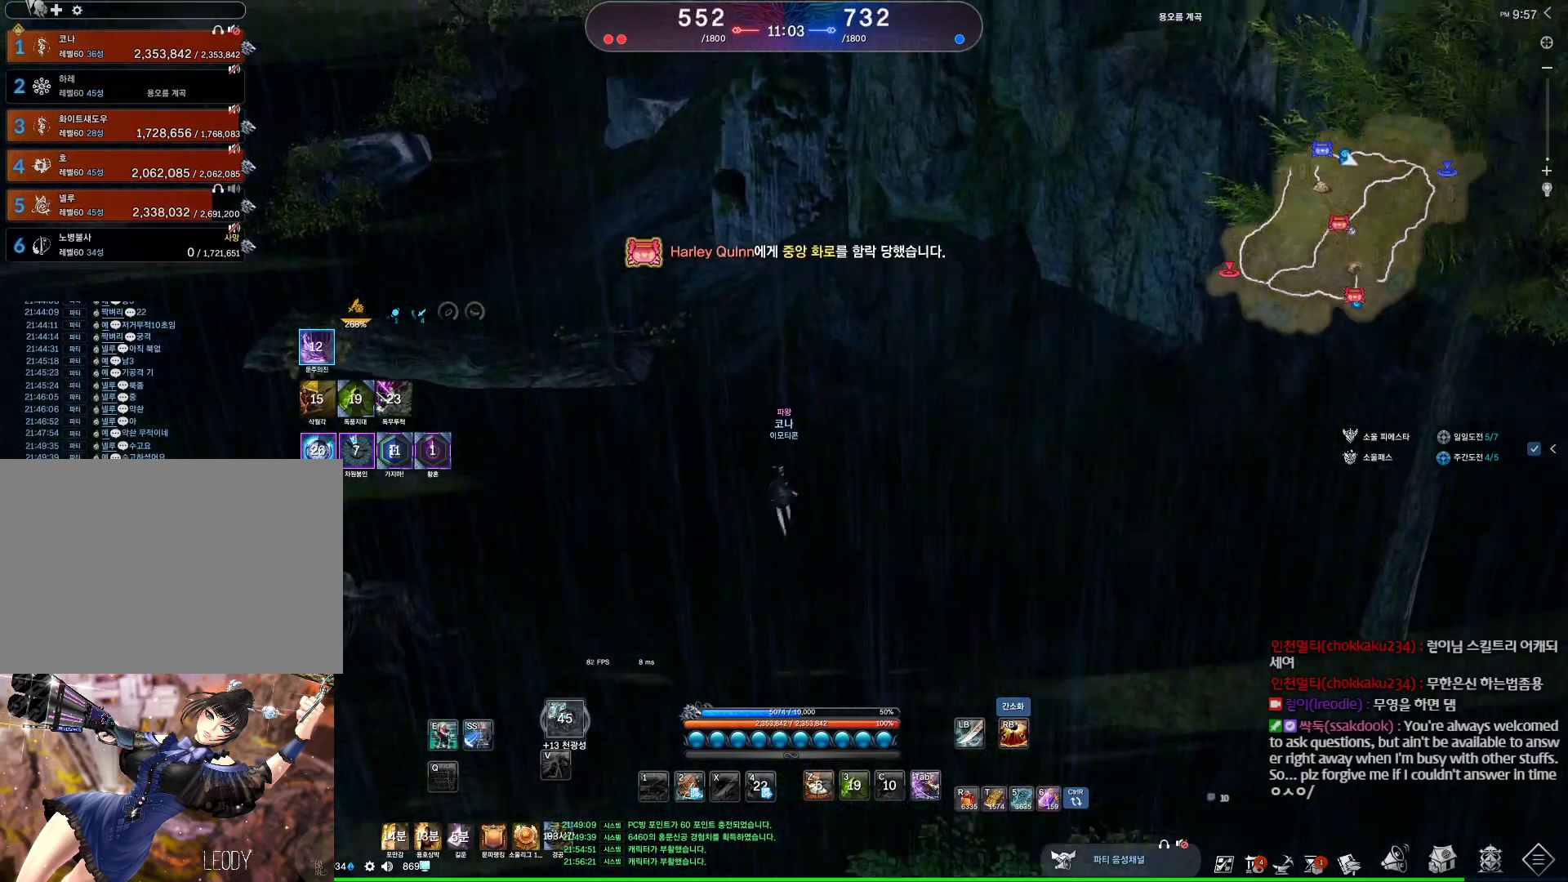
{"keys": ["w"], "mouse": [], "events": [[33, "a", "up"], [100, "space", "up"]]}
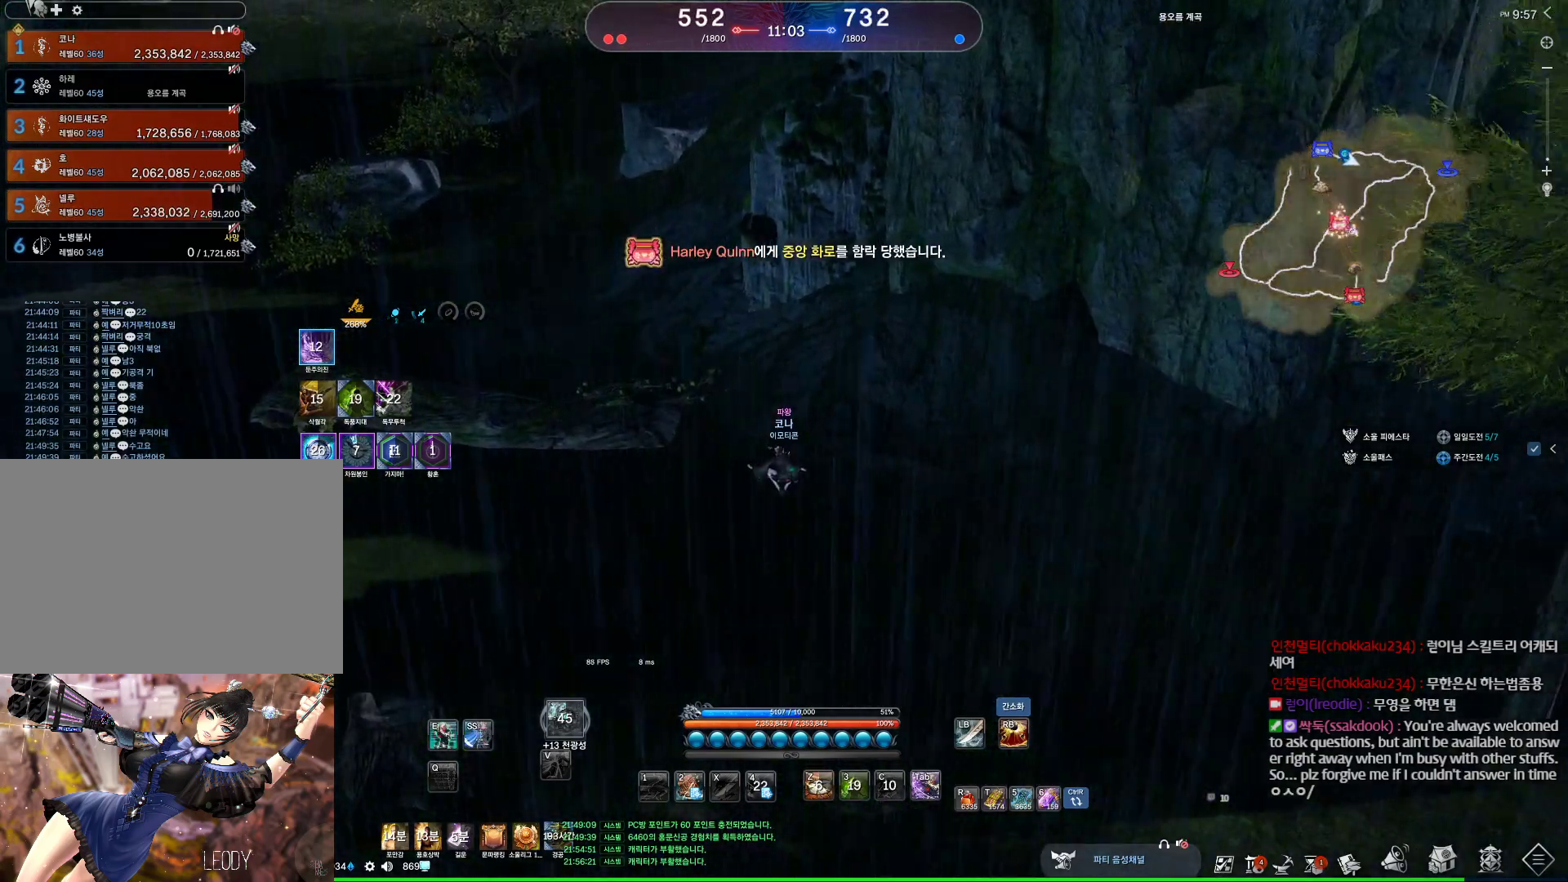
{"keys": ["w"], "mouse": [], "events": [[167, "m", "down"], [300, "m", "up"]]}
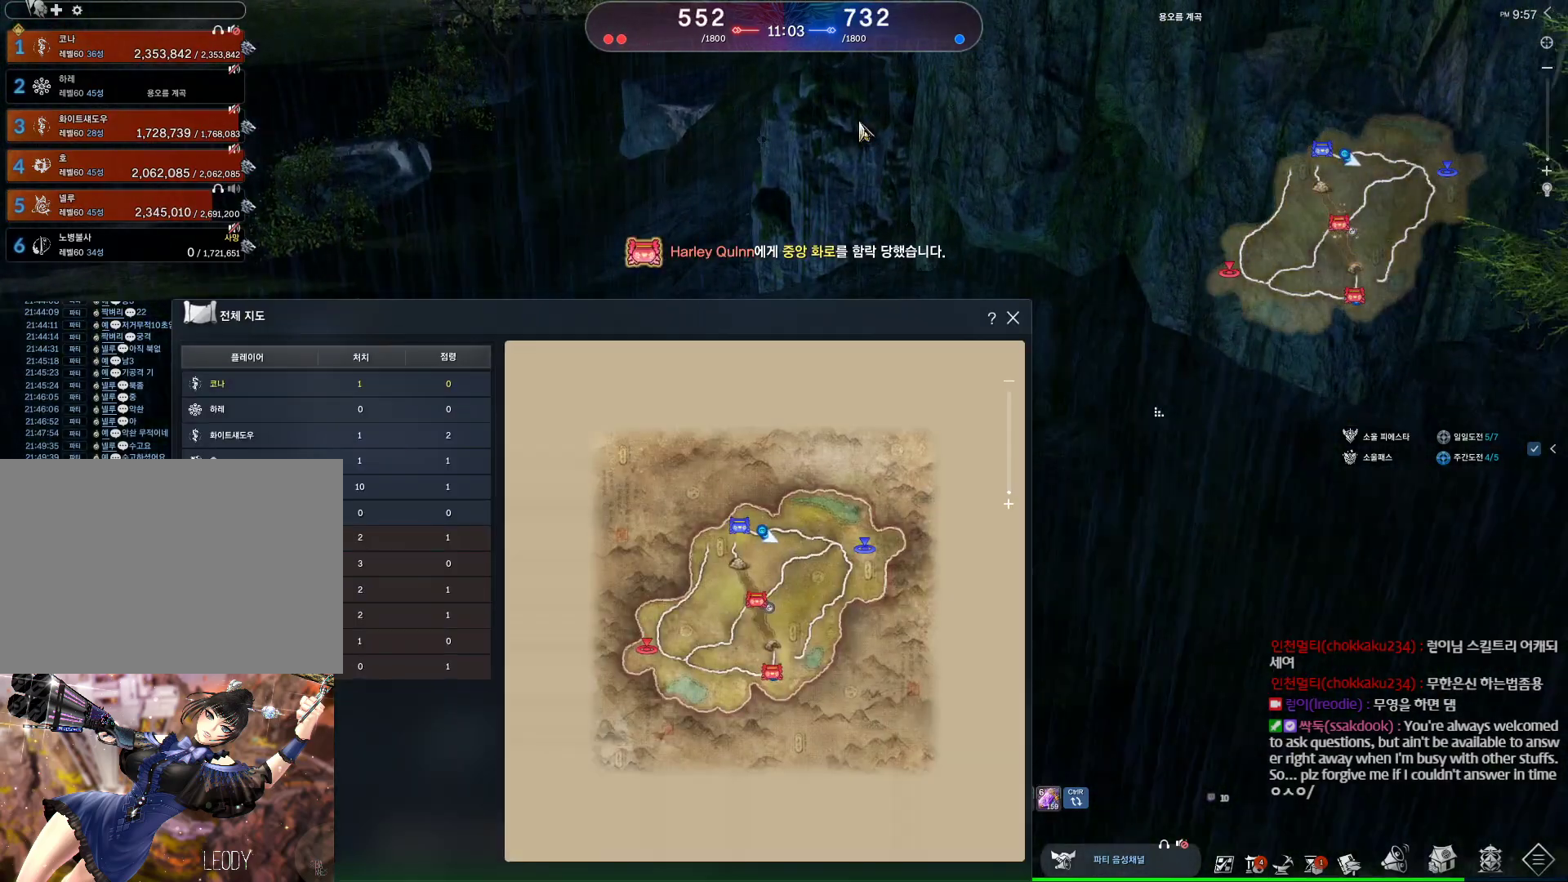
{"keys": ["a", "w"], "mouse": [], "events": [[100, "m", "down"], [167, "m", "up"], [500, "a", "down"]]}
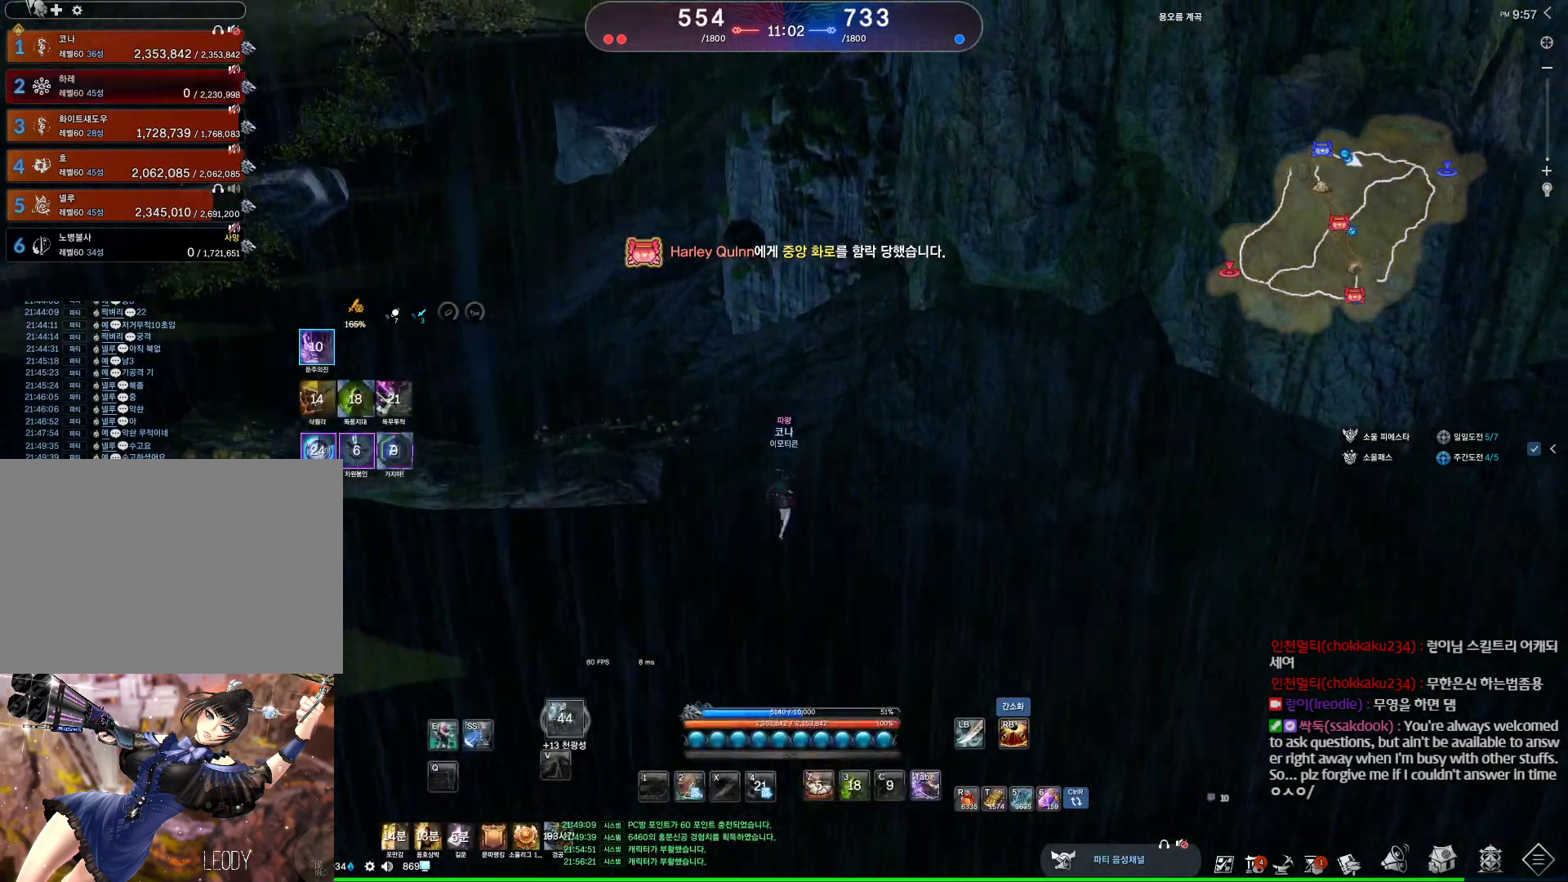
{"keys": ["a", "w"], "mouse": [], "events": [[100, "space", "down"], [267, "mouse_mb4", "down"], [333, "mouse_mb4", "up"], [333, "space", "up"], [433, "mouse_mb4", "down"], [467, "mouse_mb4", "up"]]}